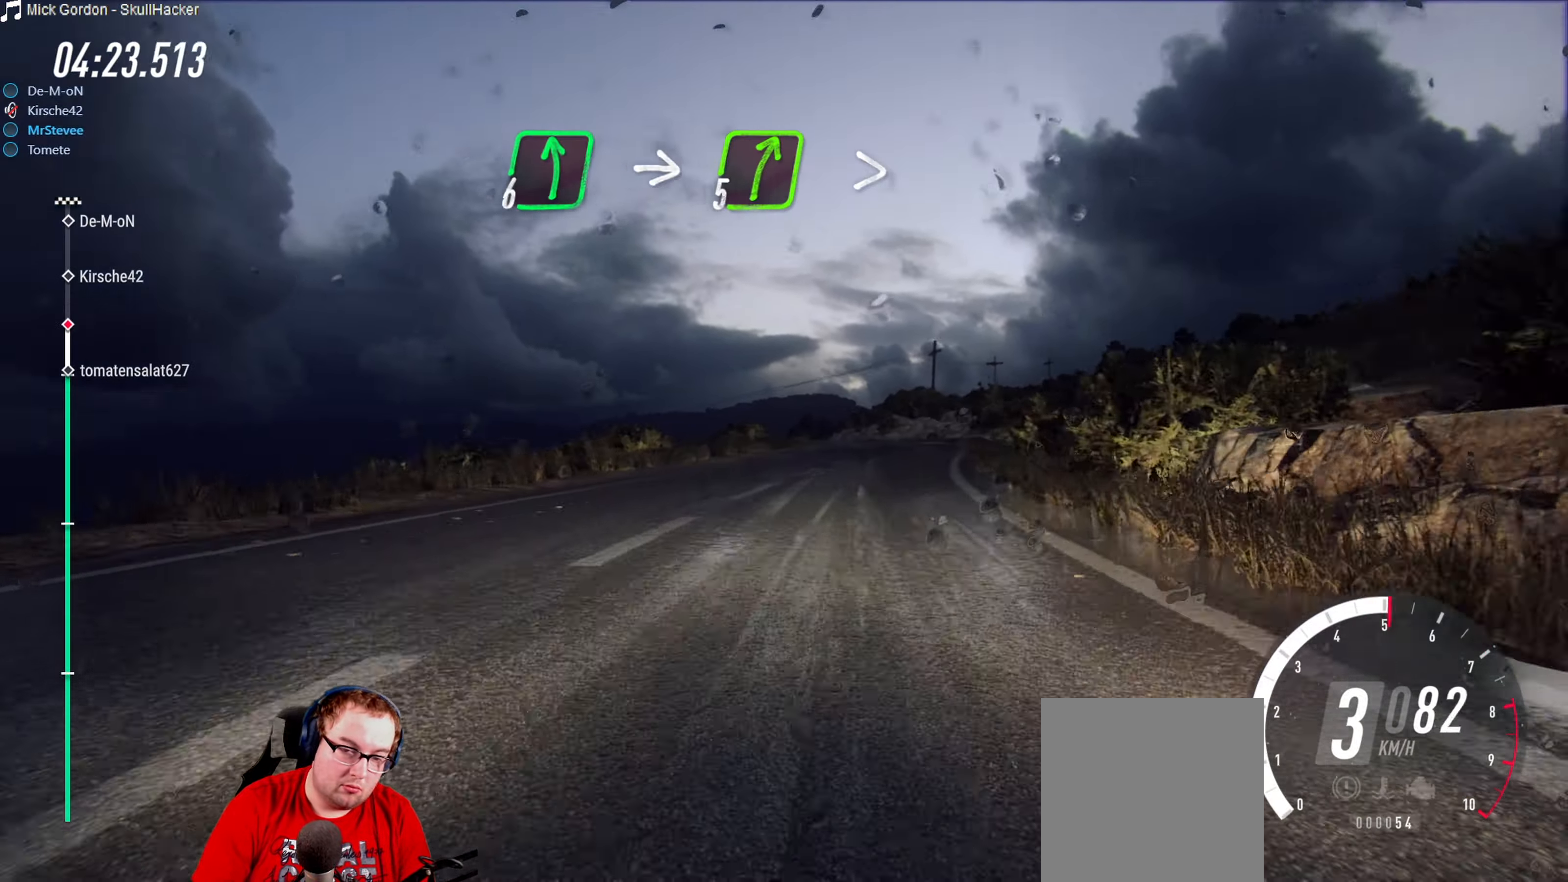
Gameplay with a controller (Xbox layout); each line is a JSON object with the inputs held at the frame after it. "events" lists button and stick changes between this image and that frame as [ms after this image, input, new state], when the widget could be followed in between. Not read: L3 R3.
{"buttons": [], "left_stick": "center", "right_stick": "center", "events": [[100, "R2", "up"], [116, "left_stick", "right"], [300, "left_stick", "center"]]}
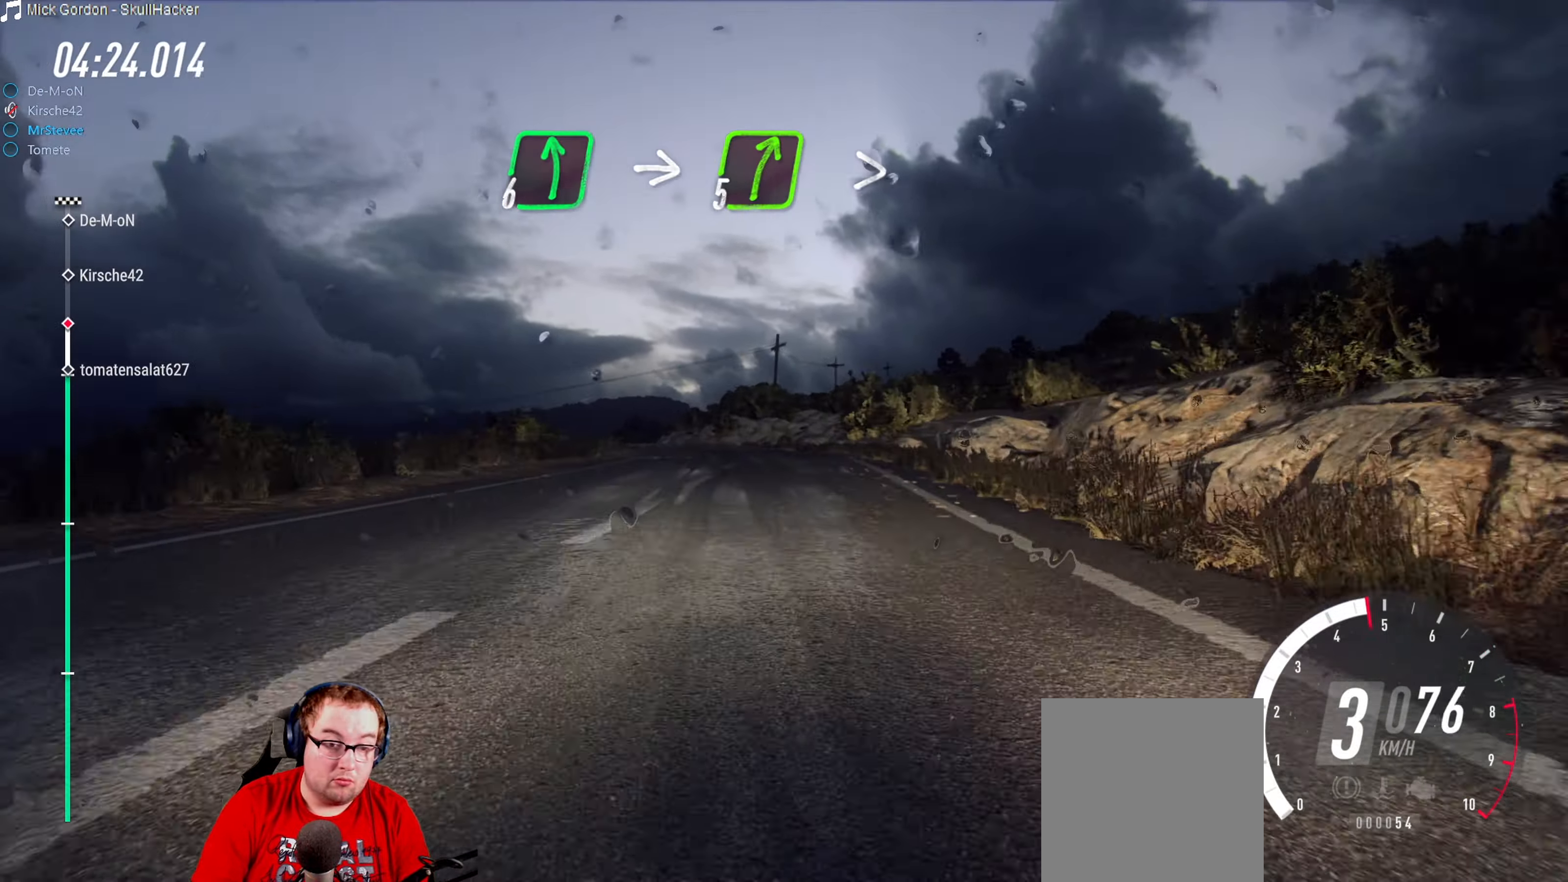
{"buttons": ["R2"], "left_stick": "center", "right_stick": "center", "events": [[33, "left_stick", "down-left"], [316, "left_stick", "center"], [366, "R2", "down"]]}
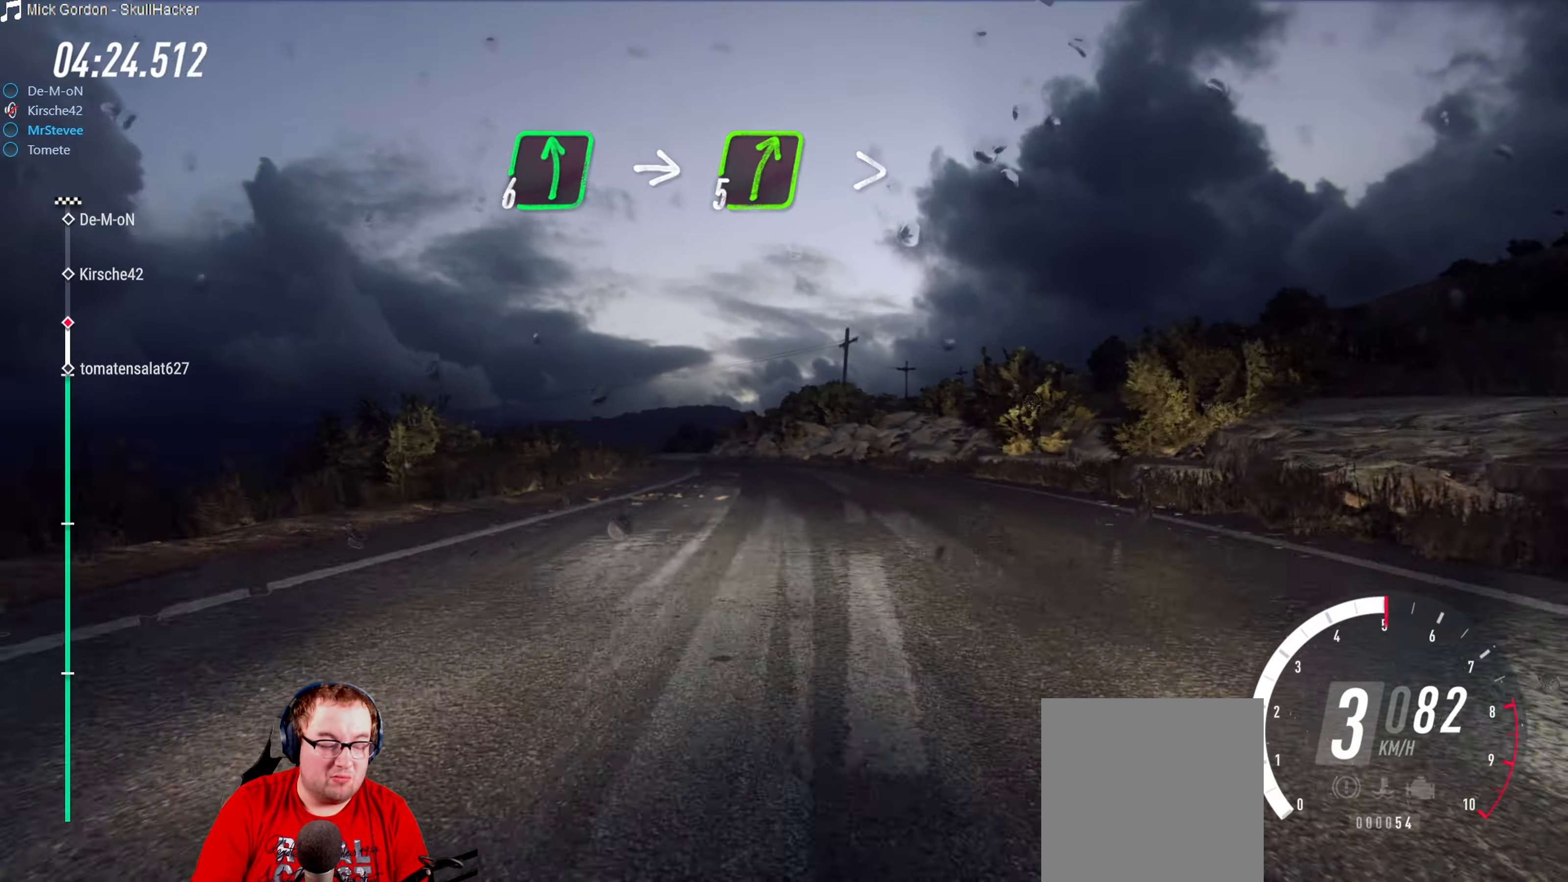
{"buttons": [], "left_stick": "center", "right_stick": "center", "events": [[216, "left_stick", "down-left"], [283, "left_stick", "left"], [350, "R2", "up"], [450, "left_stick", "center"]]}
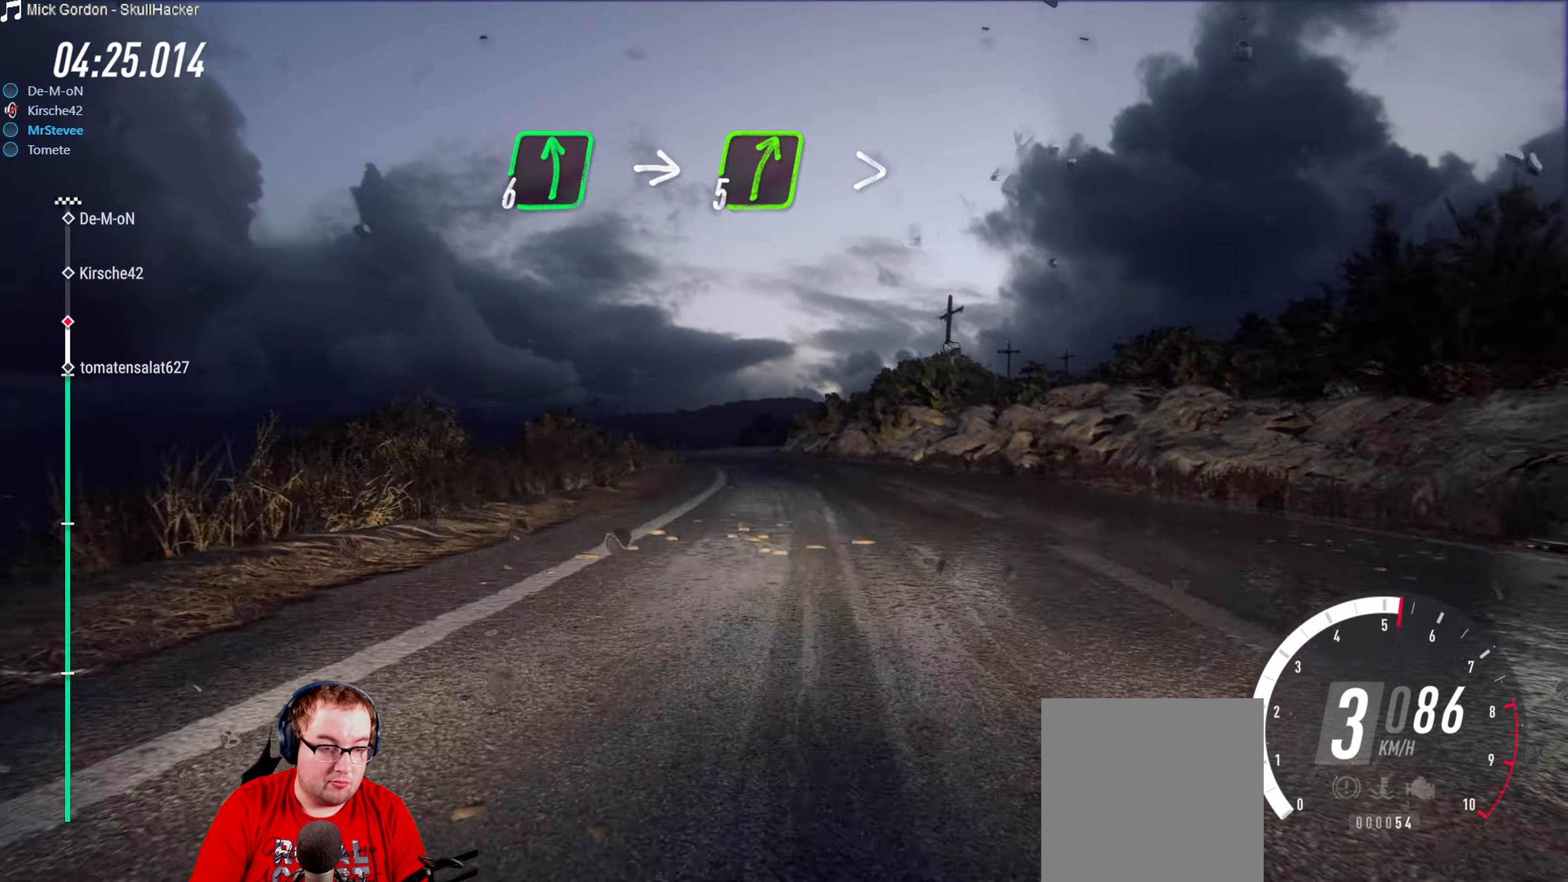
{"buttons": ["R2"], "left_stick": "right", "right_stick": "center", "events": [[16, "left_stick", "down-left"], [183, "R2", "down"], [183, "left_stick", "center"], [466, "left_stick", "right"]]}
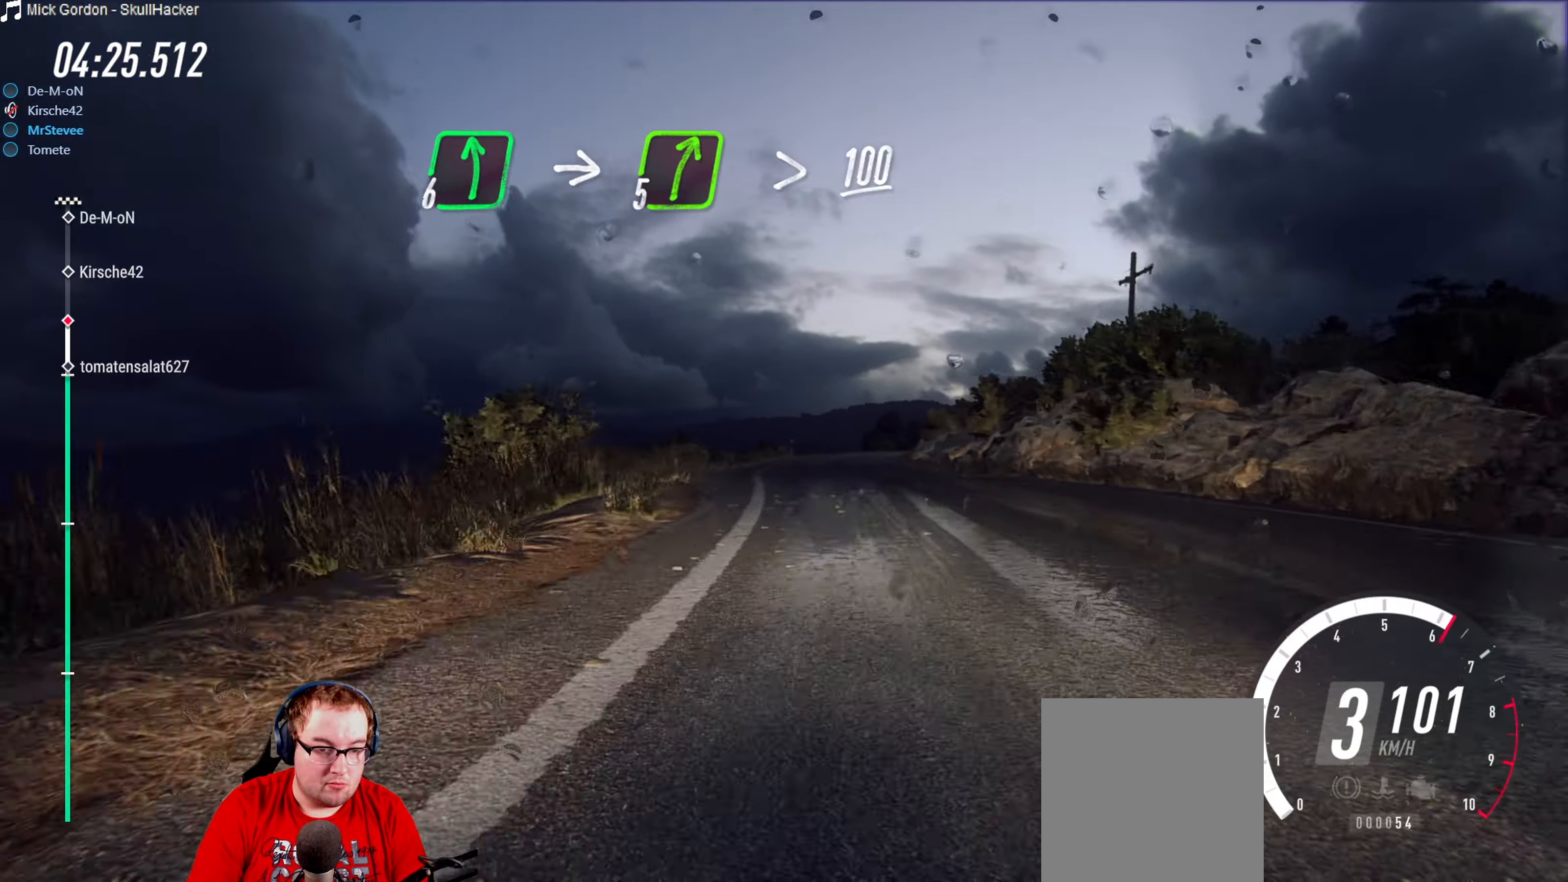
{"buttons": ["R2"], "left_stick": "center", "right_stick": "center", "events": [[83, "left_stick", "center"], [183, "left_stick", "down-left"], [283, "left_stick", "center"]]}
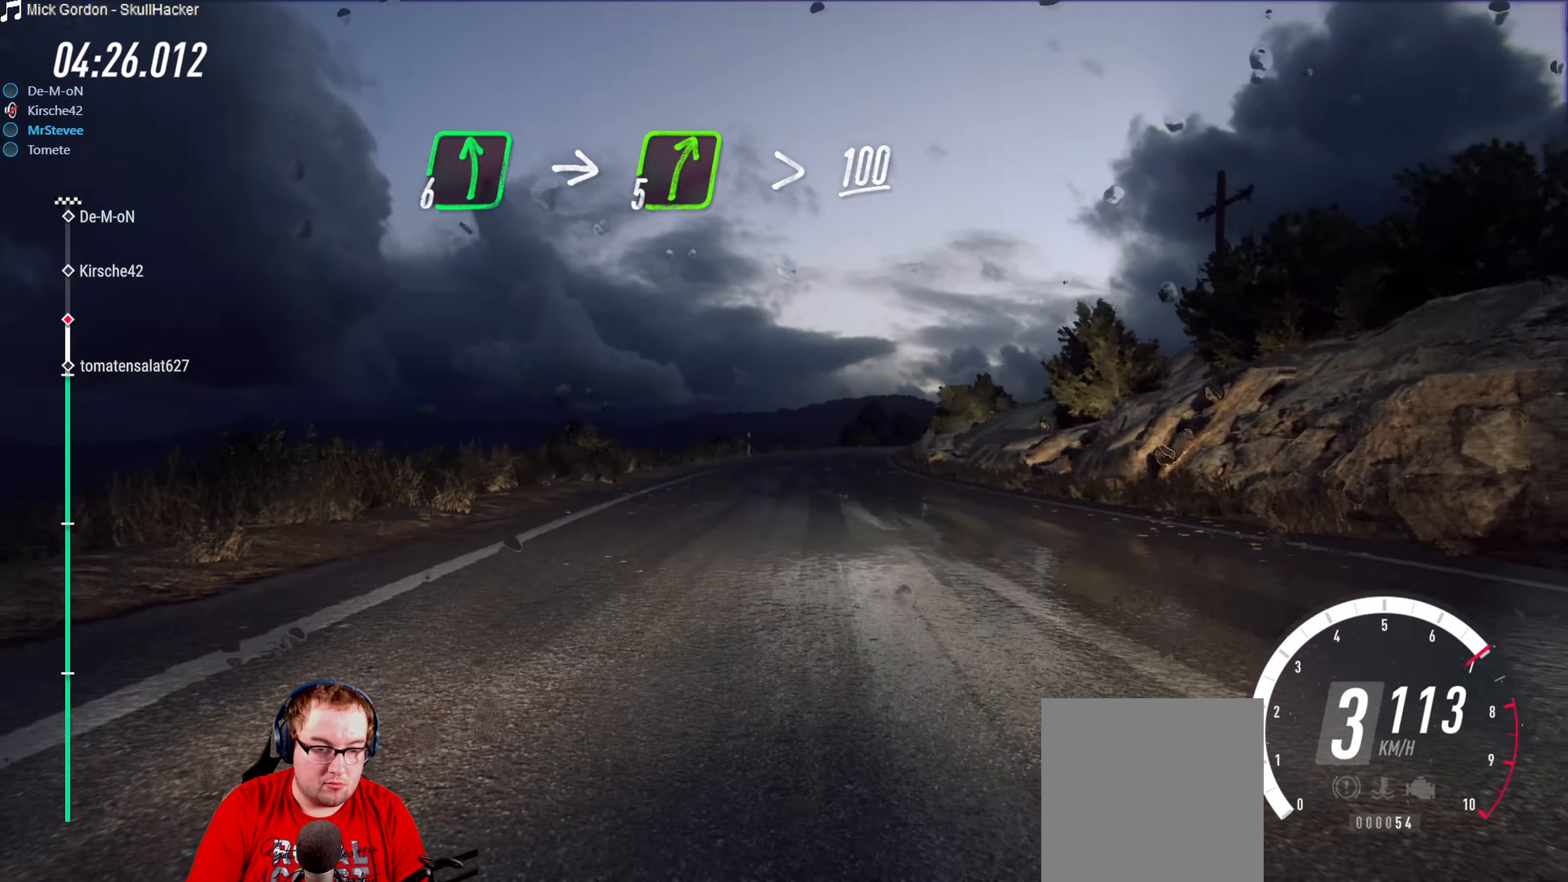
{"buttons": ["R2"], "left_stick": "center", "right_stick": "center", "events": [[16, "left_stick", "right"], [200, "left_stick", "center"]]}
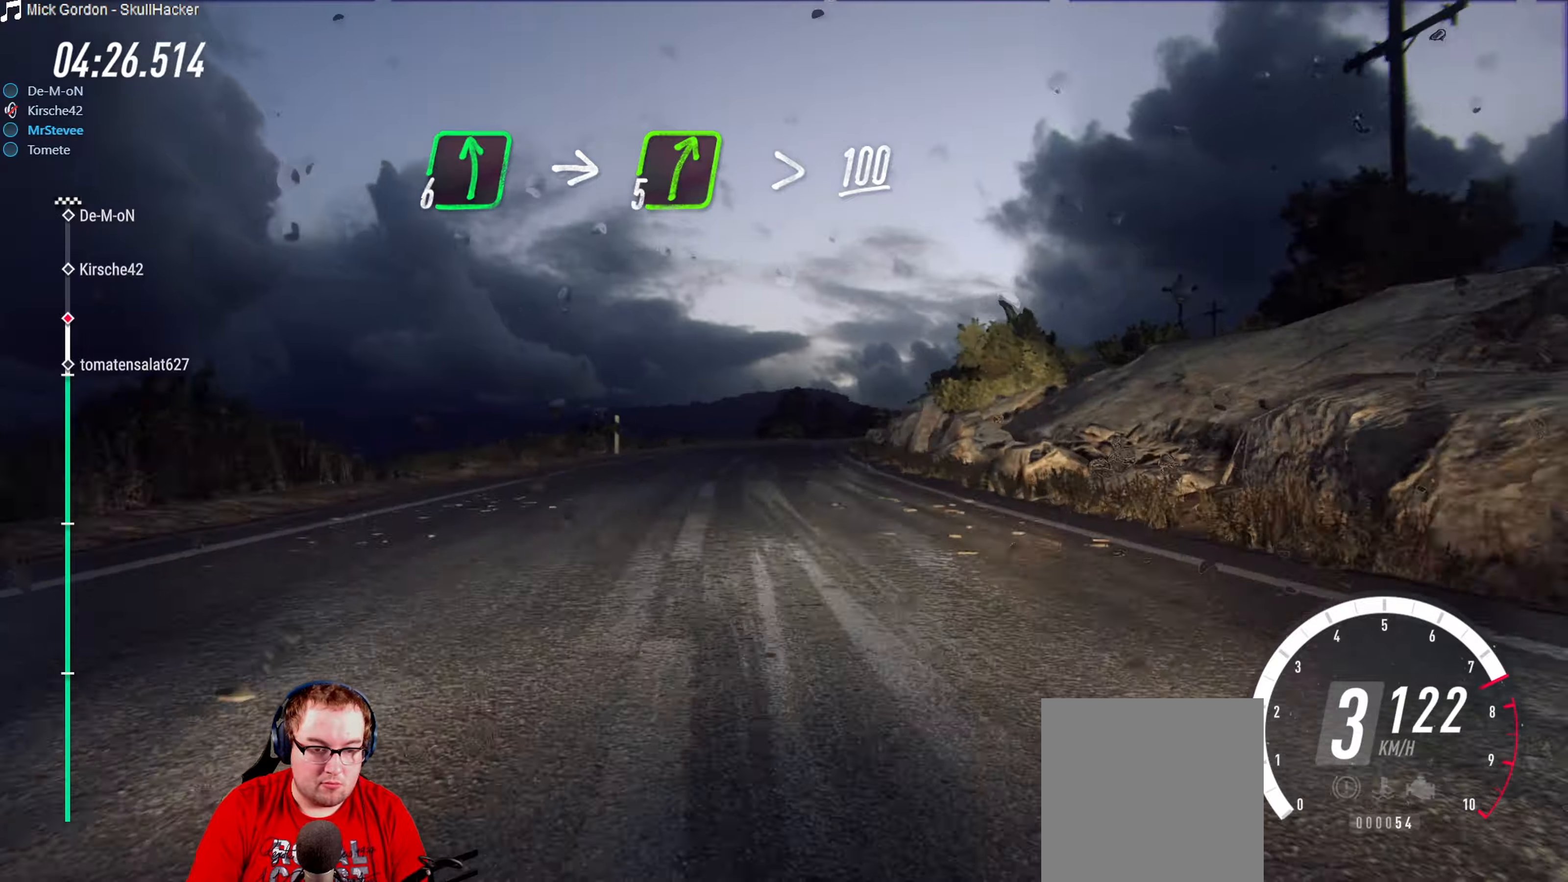
{"buttons": ["L2"], "left_stick": "center", "right_stick": "center", "events": [[33, "left_stick", "right"], [200, "left_stick", "center"], [433, "L2", "down"], [450, "R2", "up"]]}
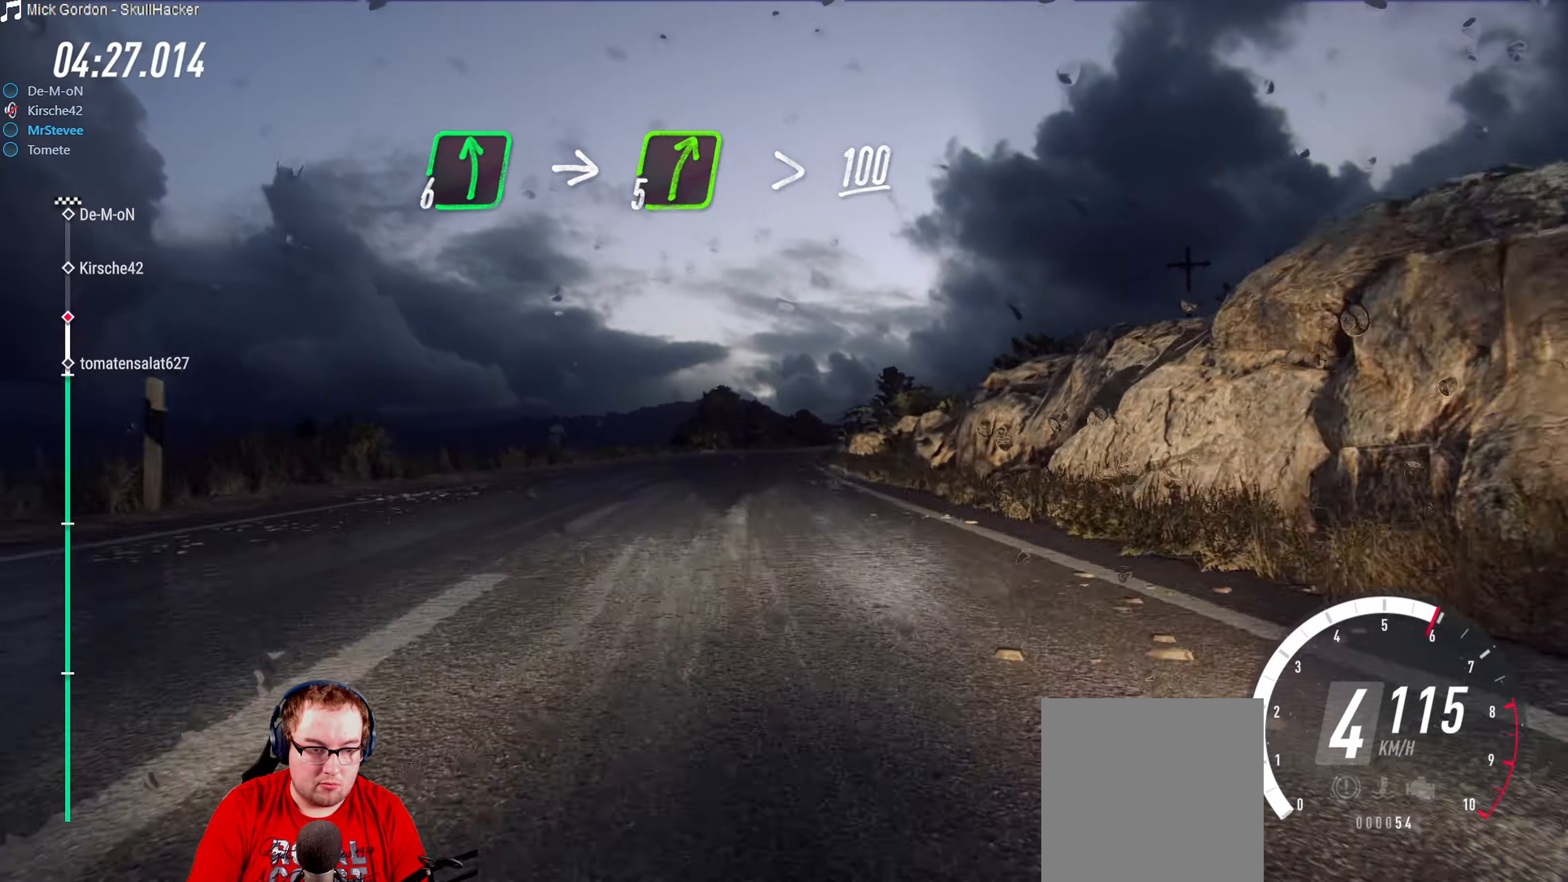
{"buttons": [], "left_stick": "right", "right_stick": "center", "events": [[100, "L2", "up"], [183, "L2", "down"], [317, "L2", "up"], [383, "left_stick", "right"]]}
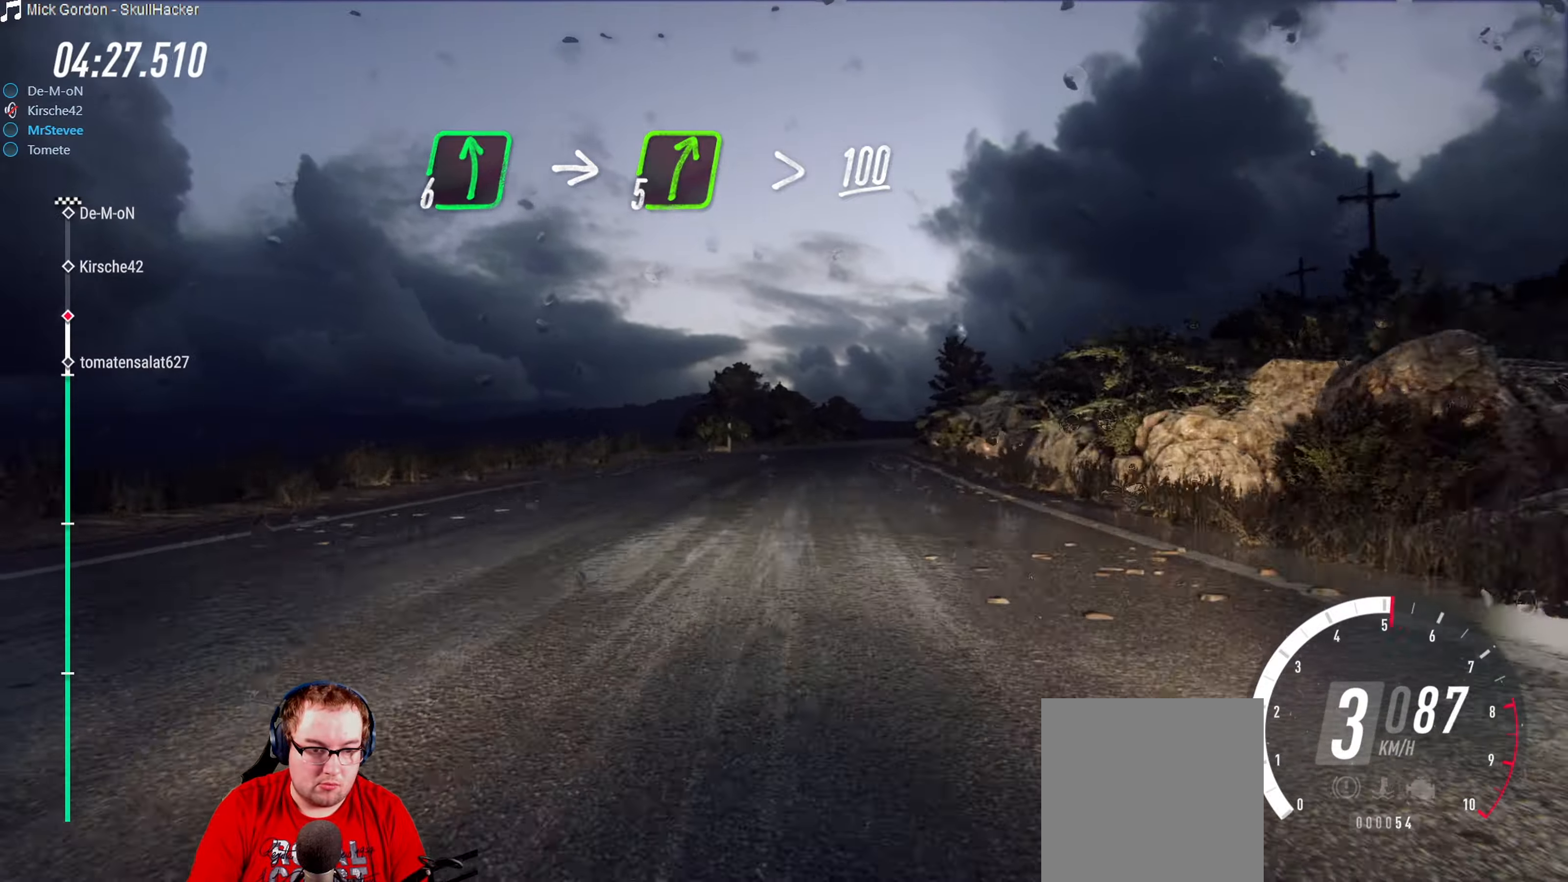
{"buttons": ["R2"], "left_stick": "center", "right_stick": "center", "events": [[133, "left_stick", "center"], [167, "R2", "down"], [300, "left_stick", "right"], [467, "left_stick", "center"]]}
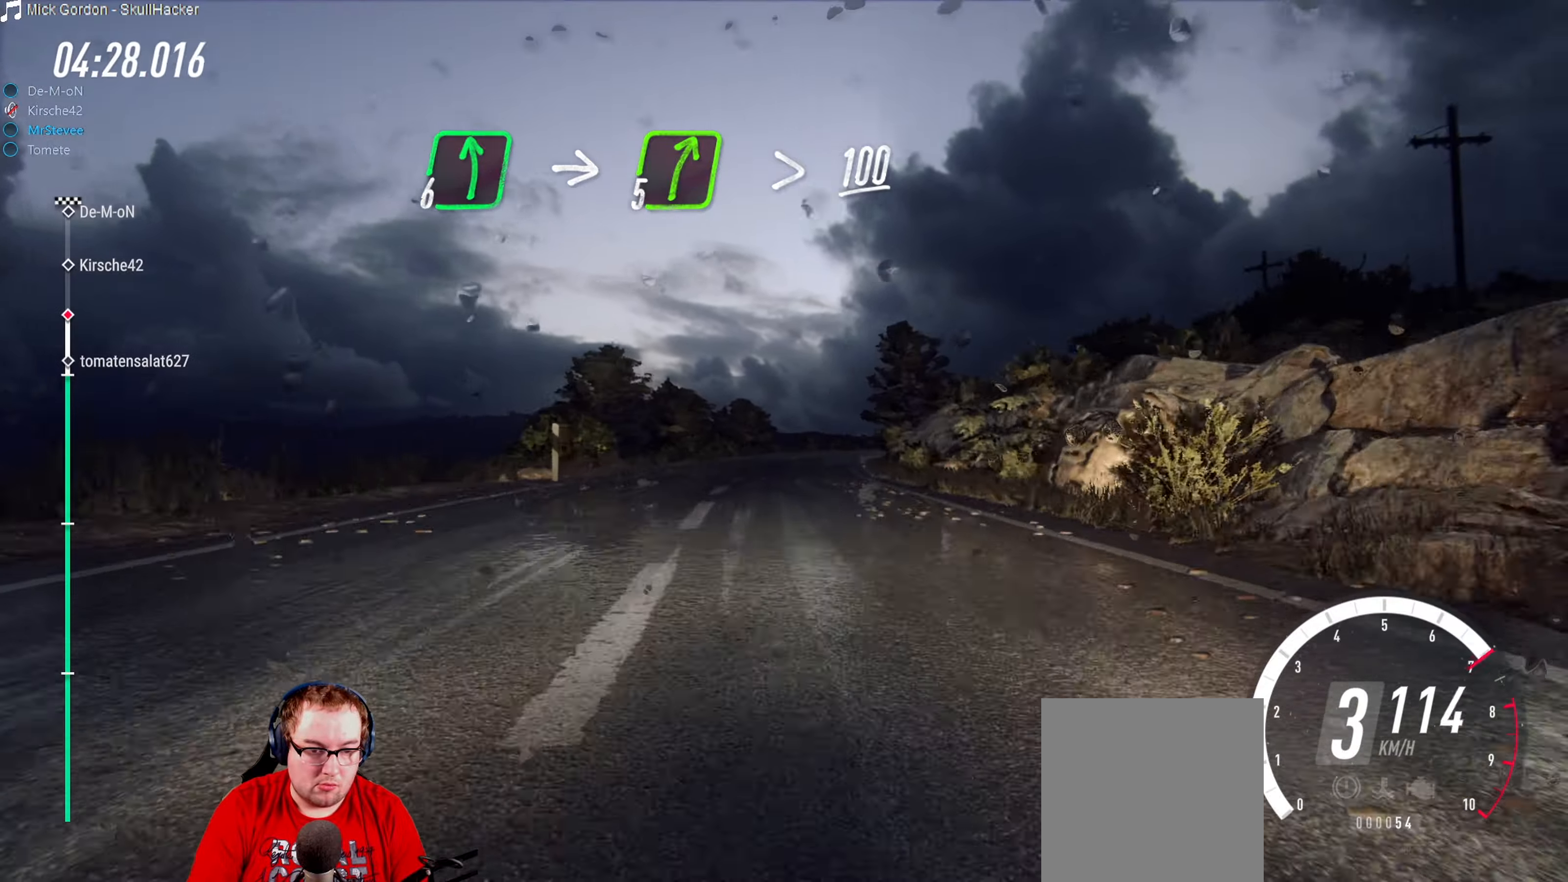
{"buttons": [], "left_stick": "down-left", "right_stick": "center", "events": [[83, "left_stick", "right"], [133, "R2", "up"], [200, "left_stick", "center"], [417, "left_stick", "down-left"]]}
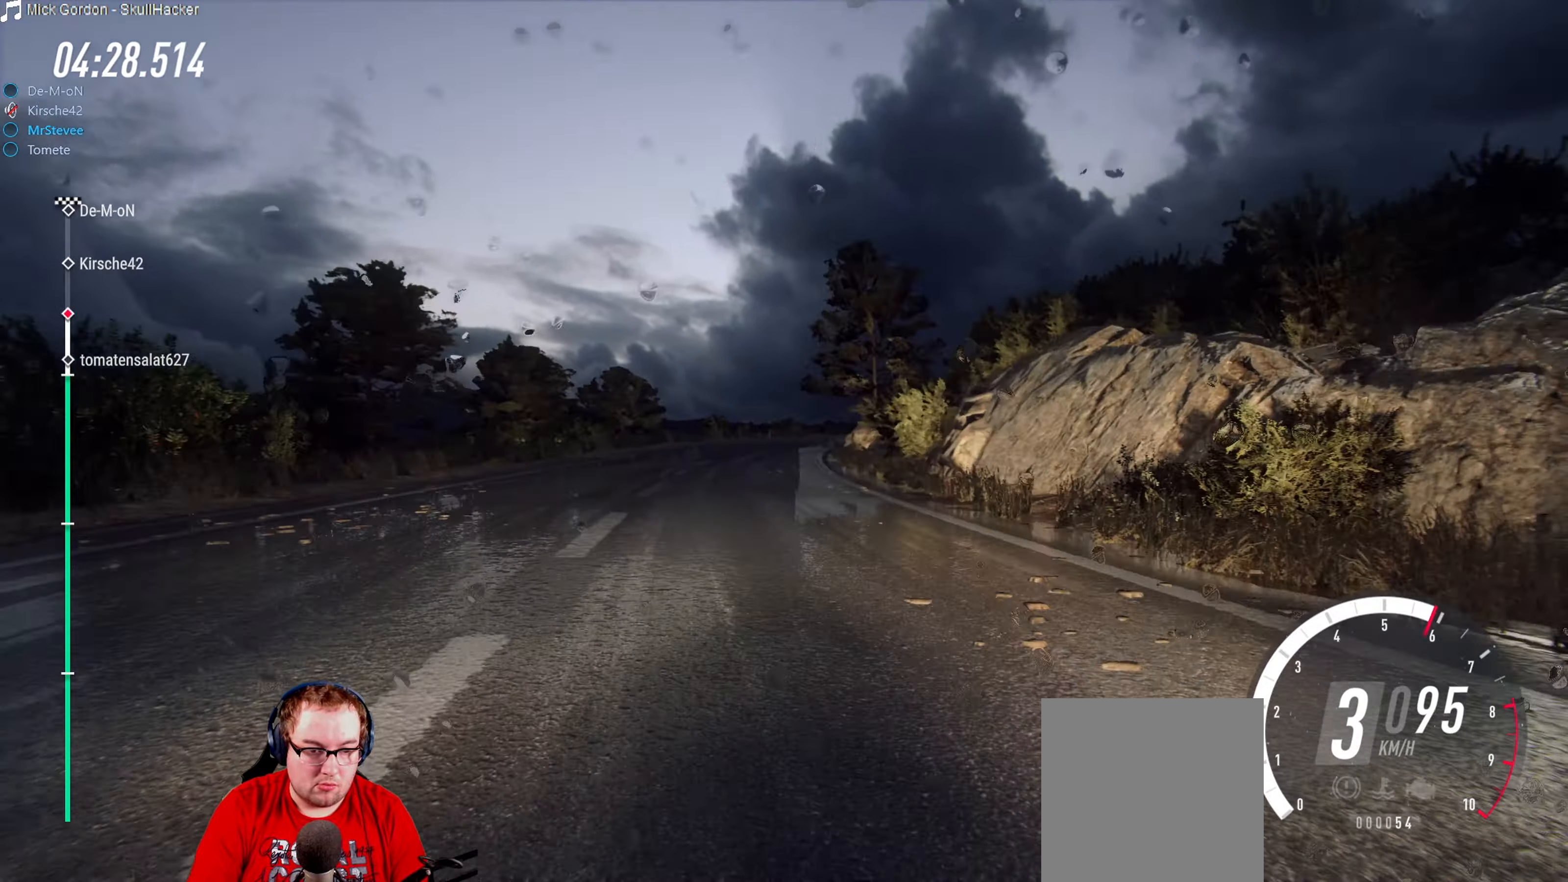
{"buttons": ["R2"], "left_stick": "center", "right_stick": "center", "events": [[33, "left_stick", "center"], [50, "R2", "down"], [133, "left_stick", "right"], [233, "R2", "up"], [300, "L2", "down"], [367, "L2", "up"], [450, "left_stick", "center"], [467, "R2", "down"]]}
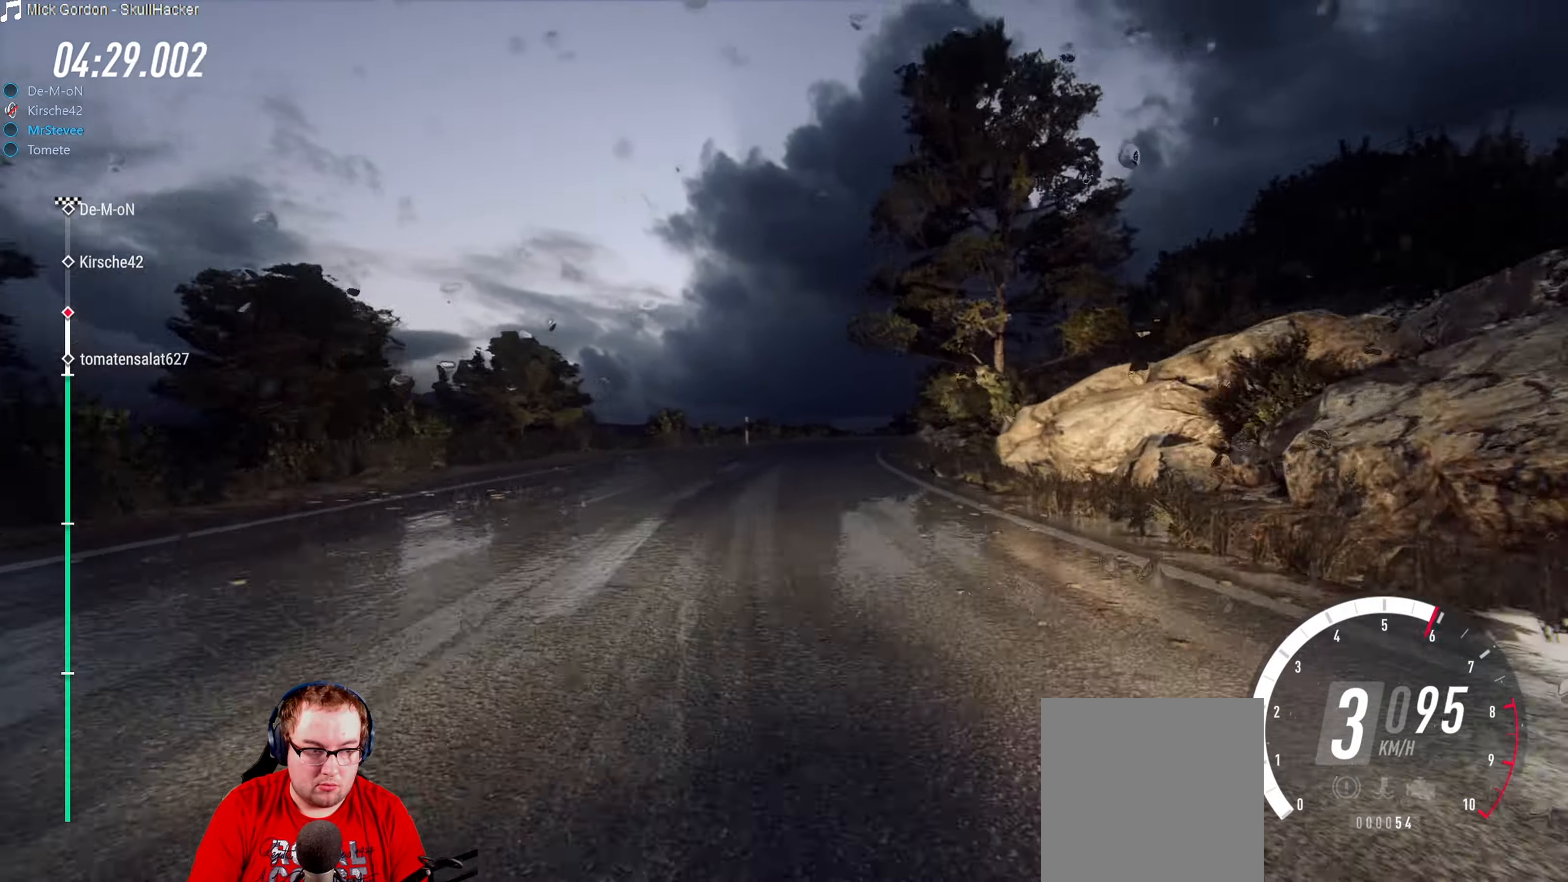
{"buttons": [], "left_stick": "right", "right_stick": "center", "events": [[417, "left_stick", "right"], [500, "R2", "up"]]}
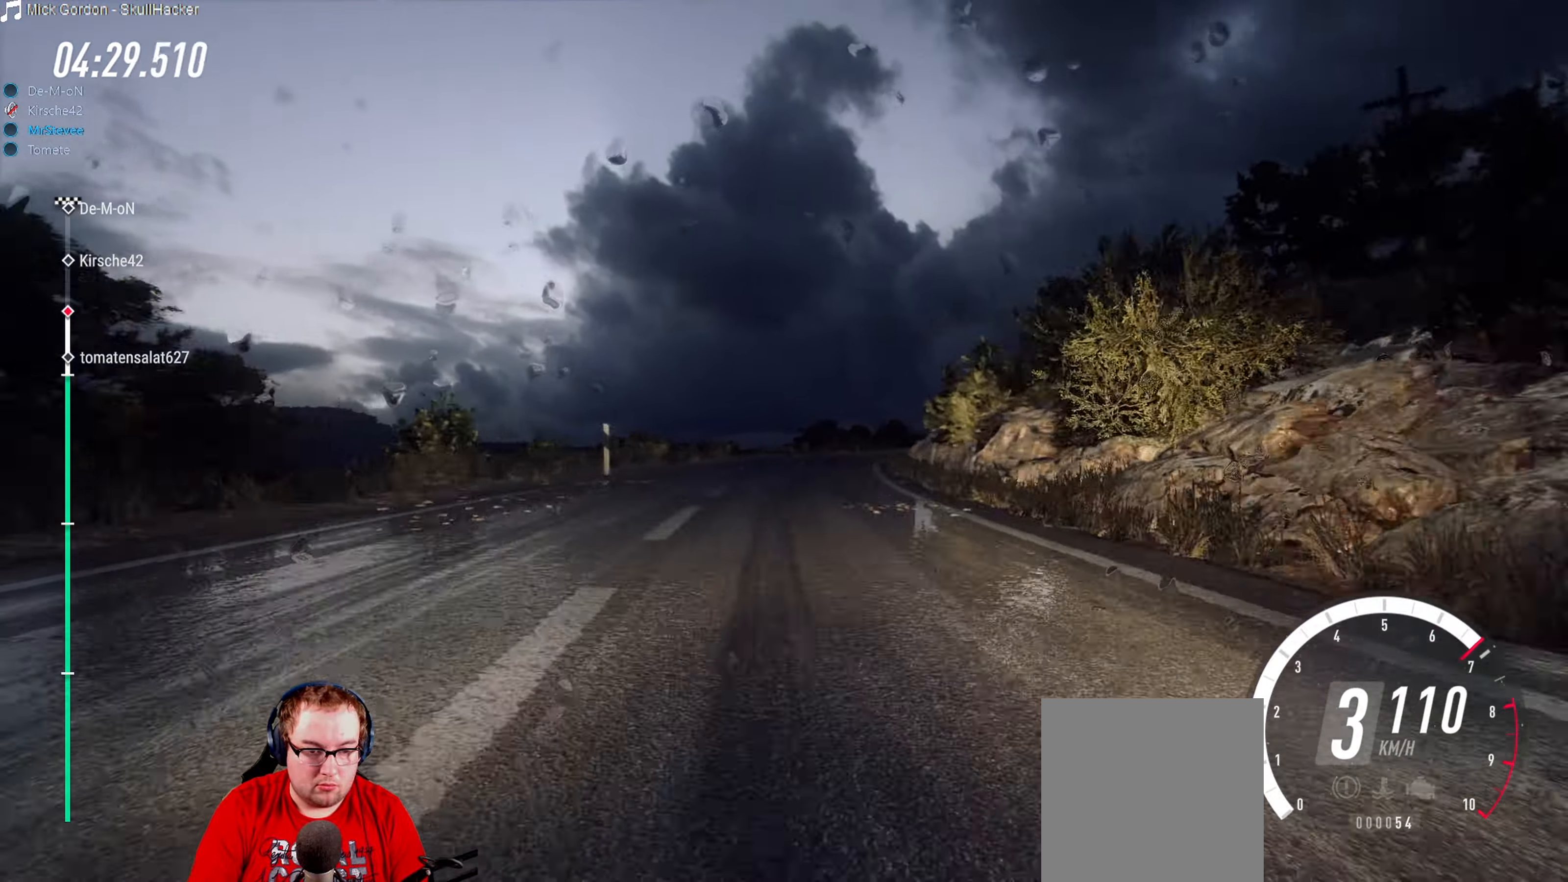
{"buttons": ["R2"], "left_stick": "center", "right_stick": "center", "events": [[150, "R2", "down"], [300, "left_stick", "center"]]}
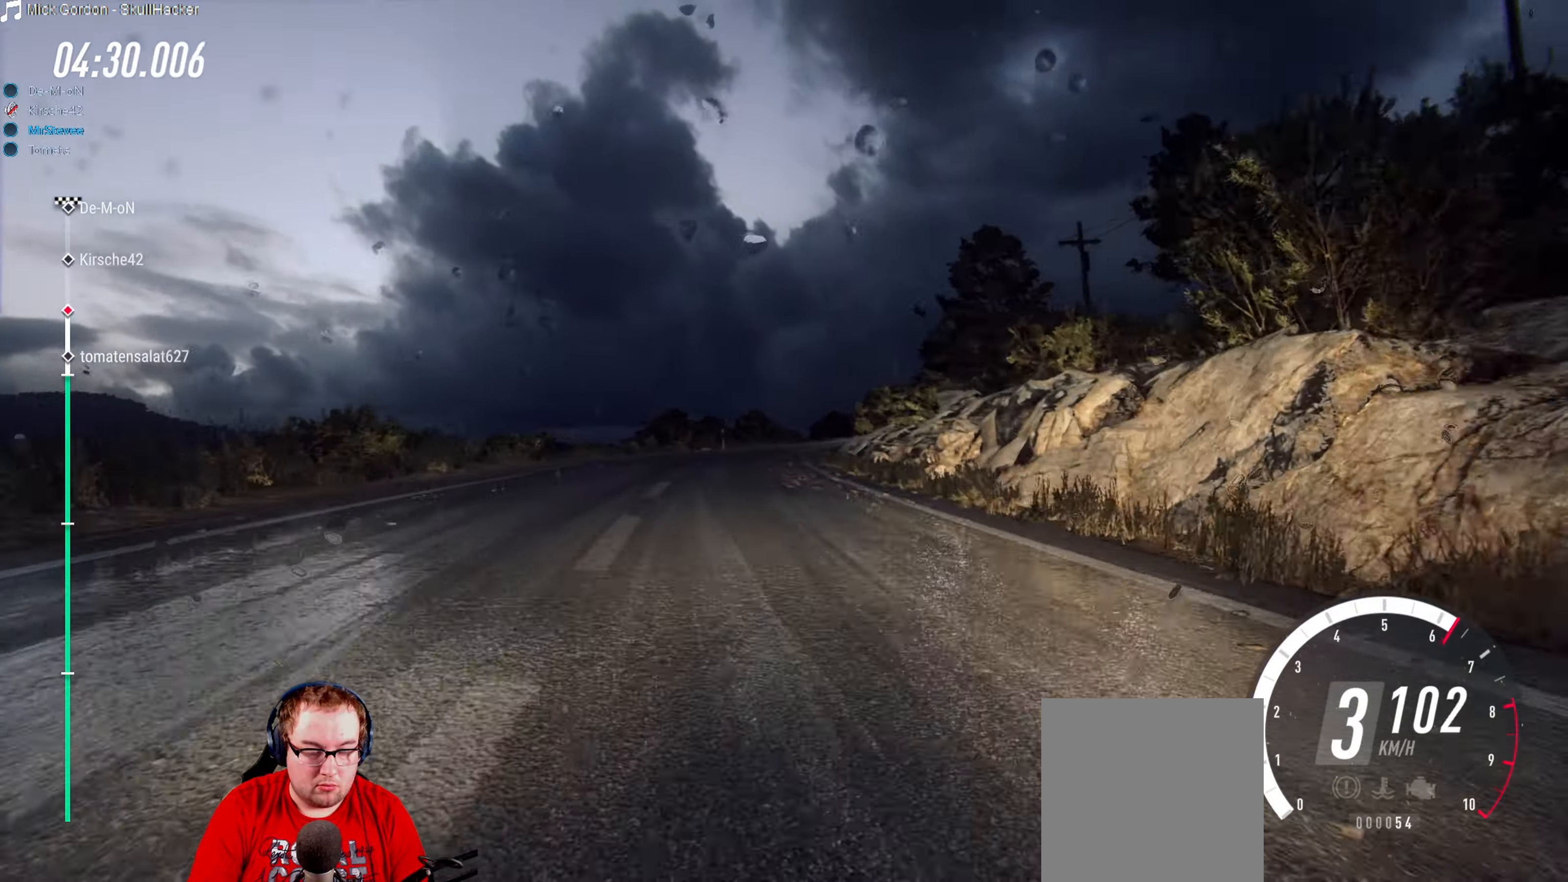
{"buttons": ["R2"], "left_stick": "right", "right_stick": "center", "events": [[250, "left_stick", "right"], [350, "left_stick", "center"], [500, "left_stick", "right"]]}
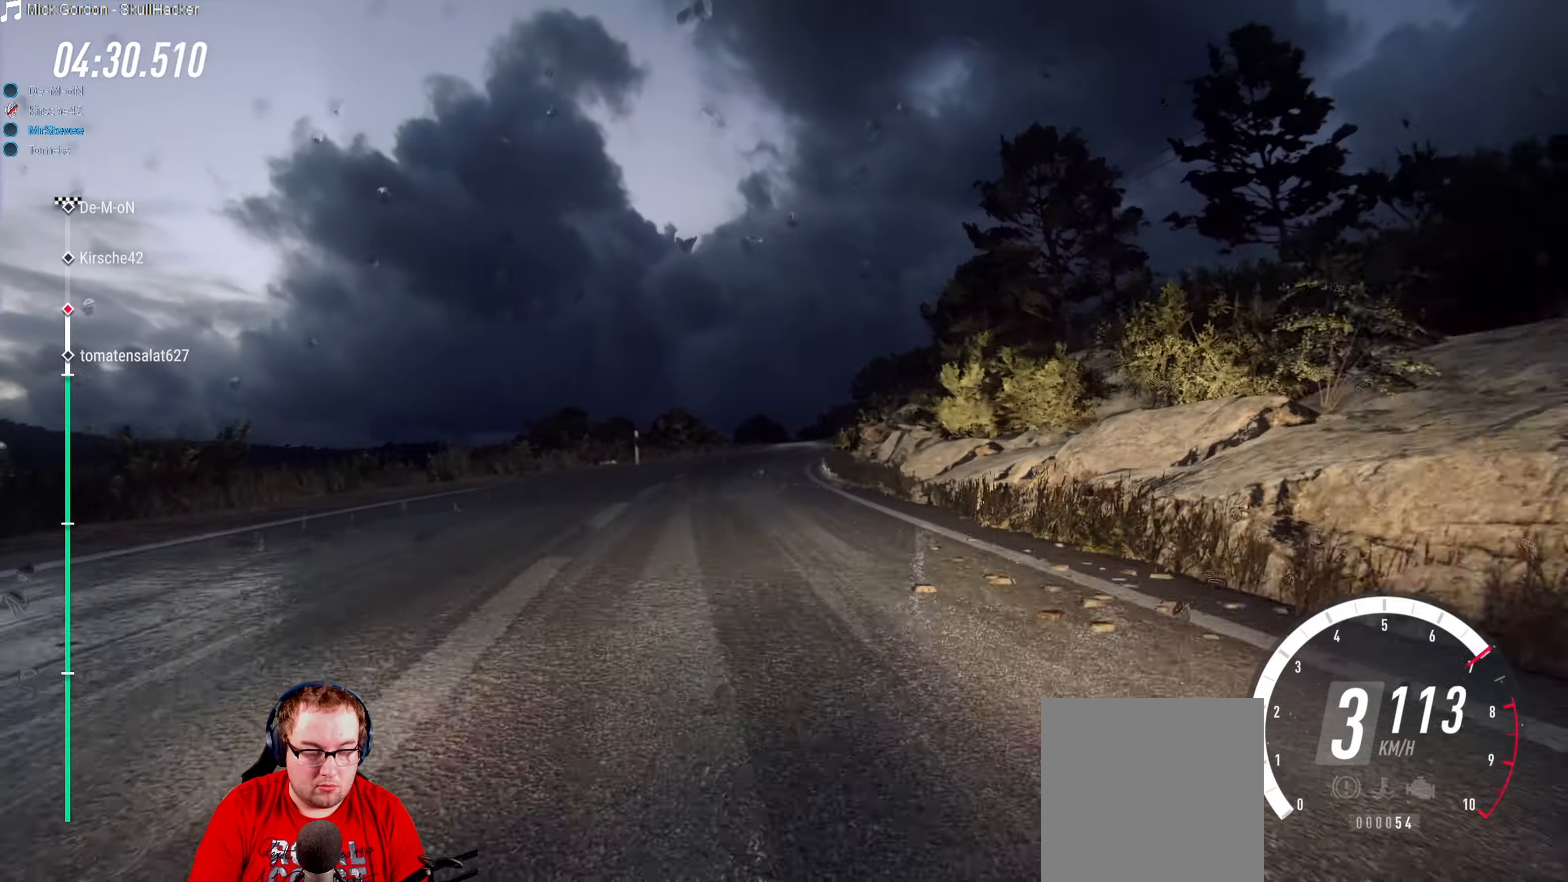
{"buttons": ["R2"], "left_stick": "right", "right_stick": "center", "events": [[167, "left_stick", "center"], [450, "left_stick", "right"]]}
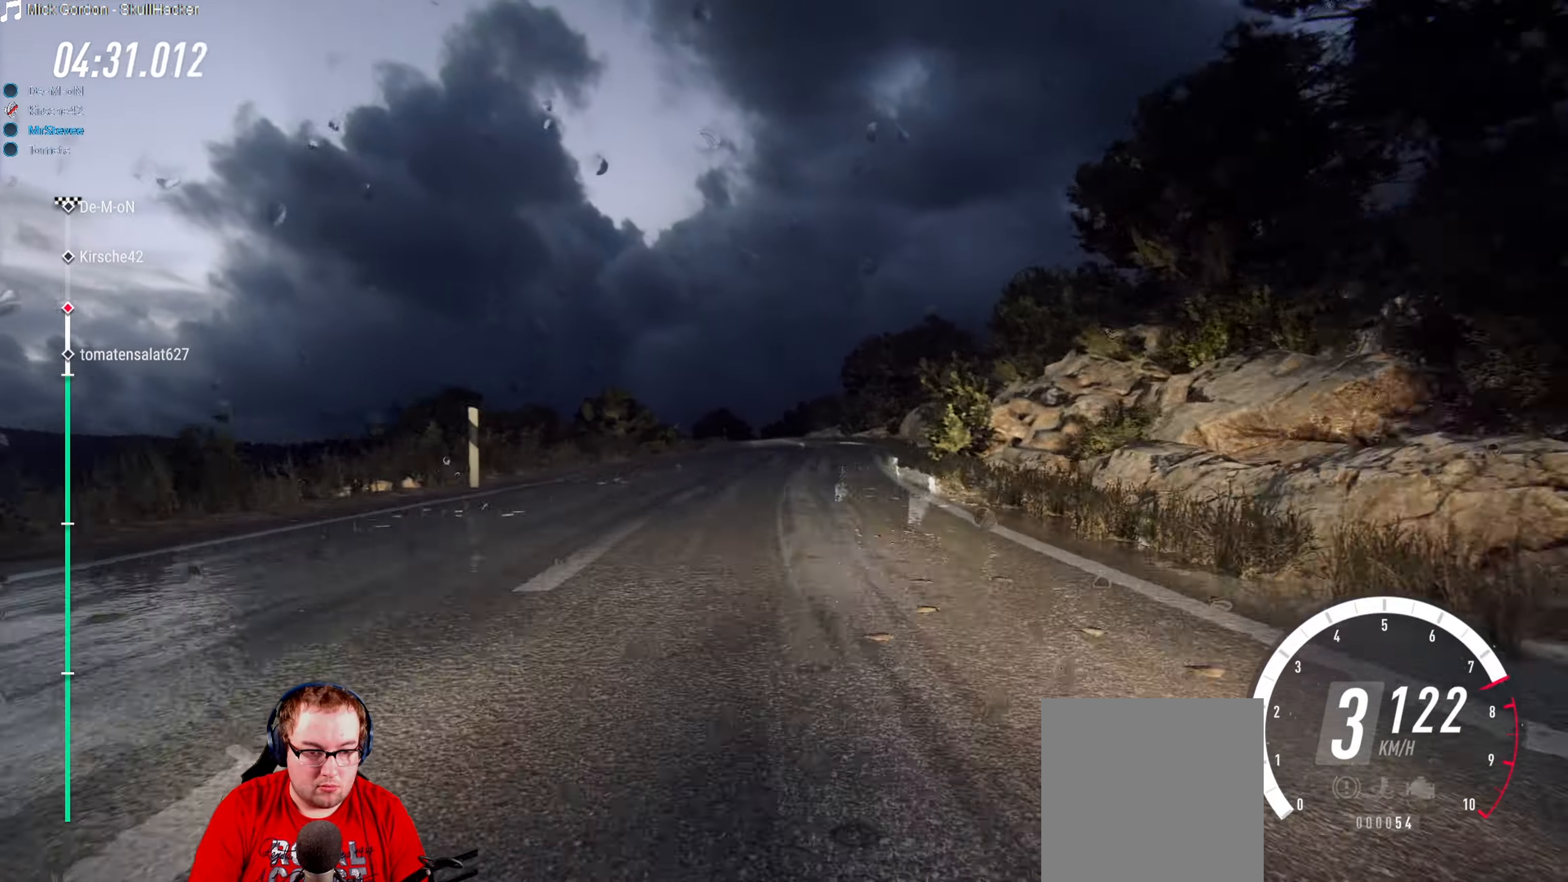
{"buttons": ["R2"], "left_stick": "center", "right_stick": "center", "events": [[133, "left_stick", "center"], [150, "R2", "up"], [250, "left_stick", "down-left"], [384, "left_stick", "center"], [467, "R2", "down"]]}
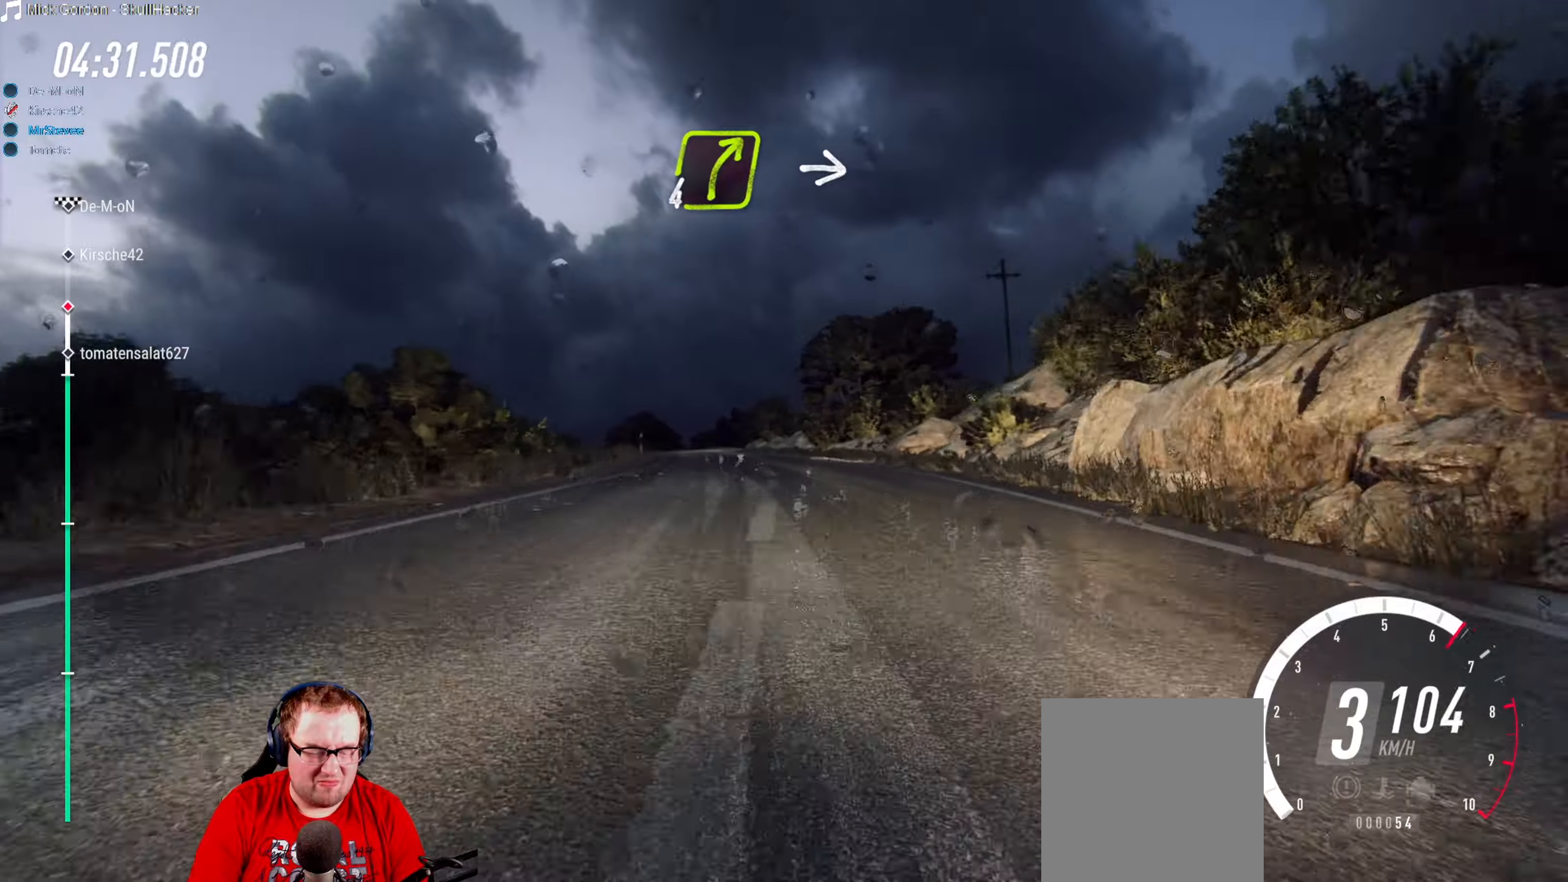
{"buttons": [], "left_stick": "down-left", "right_stick": "center", "events": [[334, "left_stick", "down-left"], [484, "R2", "up"]]}
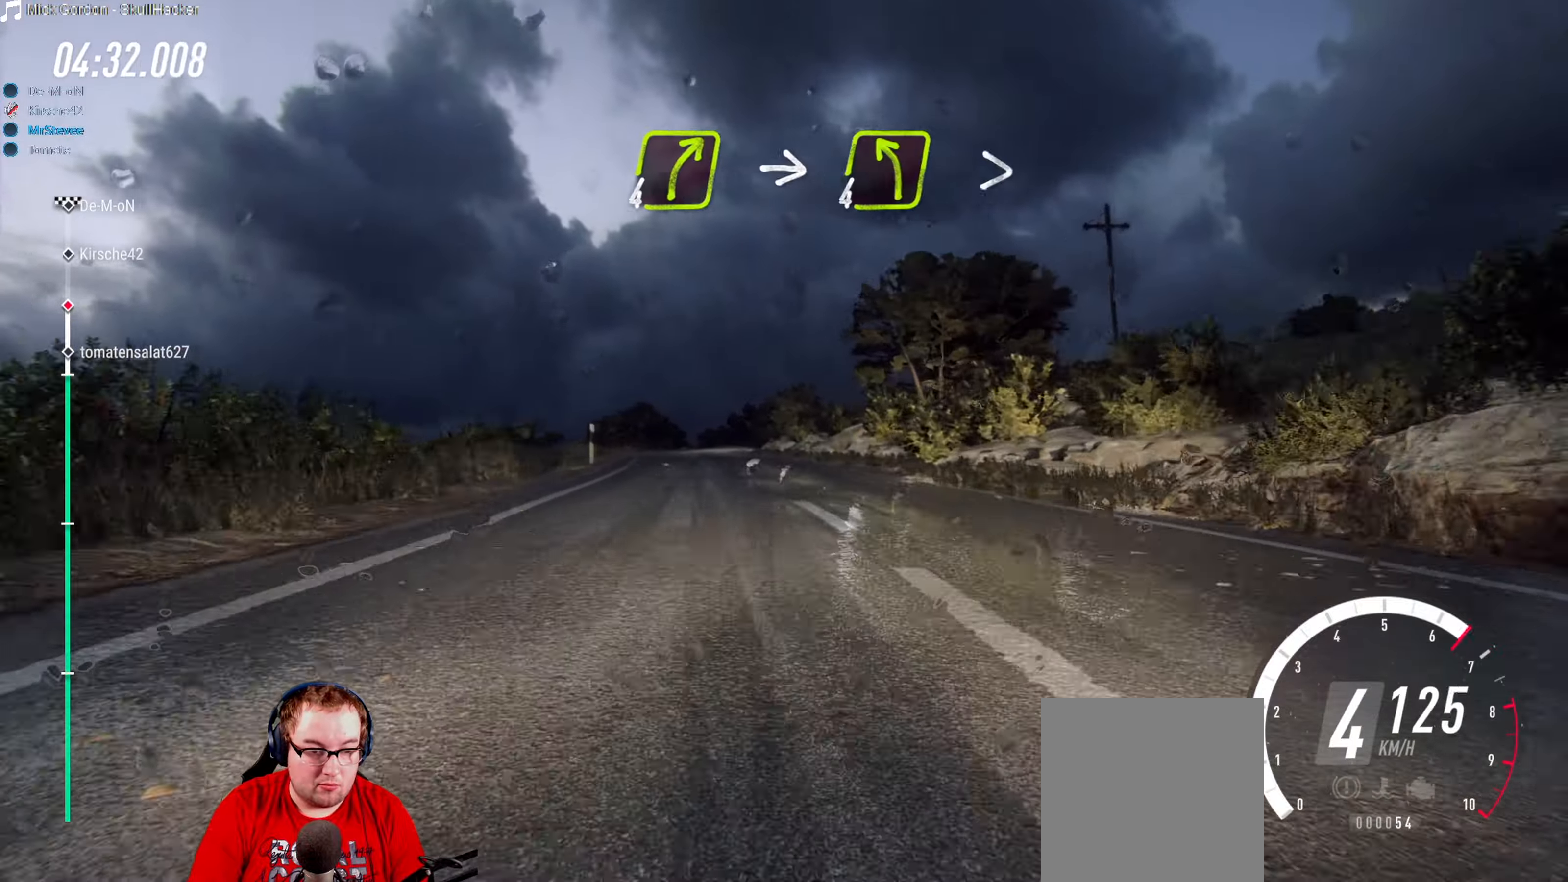
{"buttons": ["R2"], "left_stick": "center", "right_stick": "center", "events": [[150, "left_stick", "center"], [200, "R2", "down"]]}
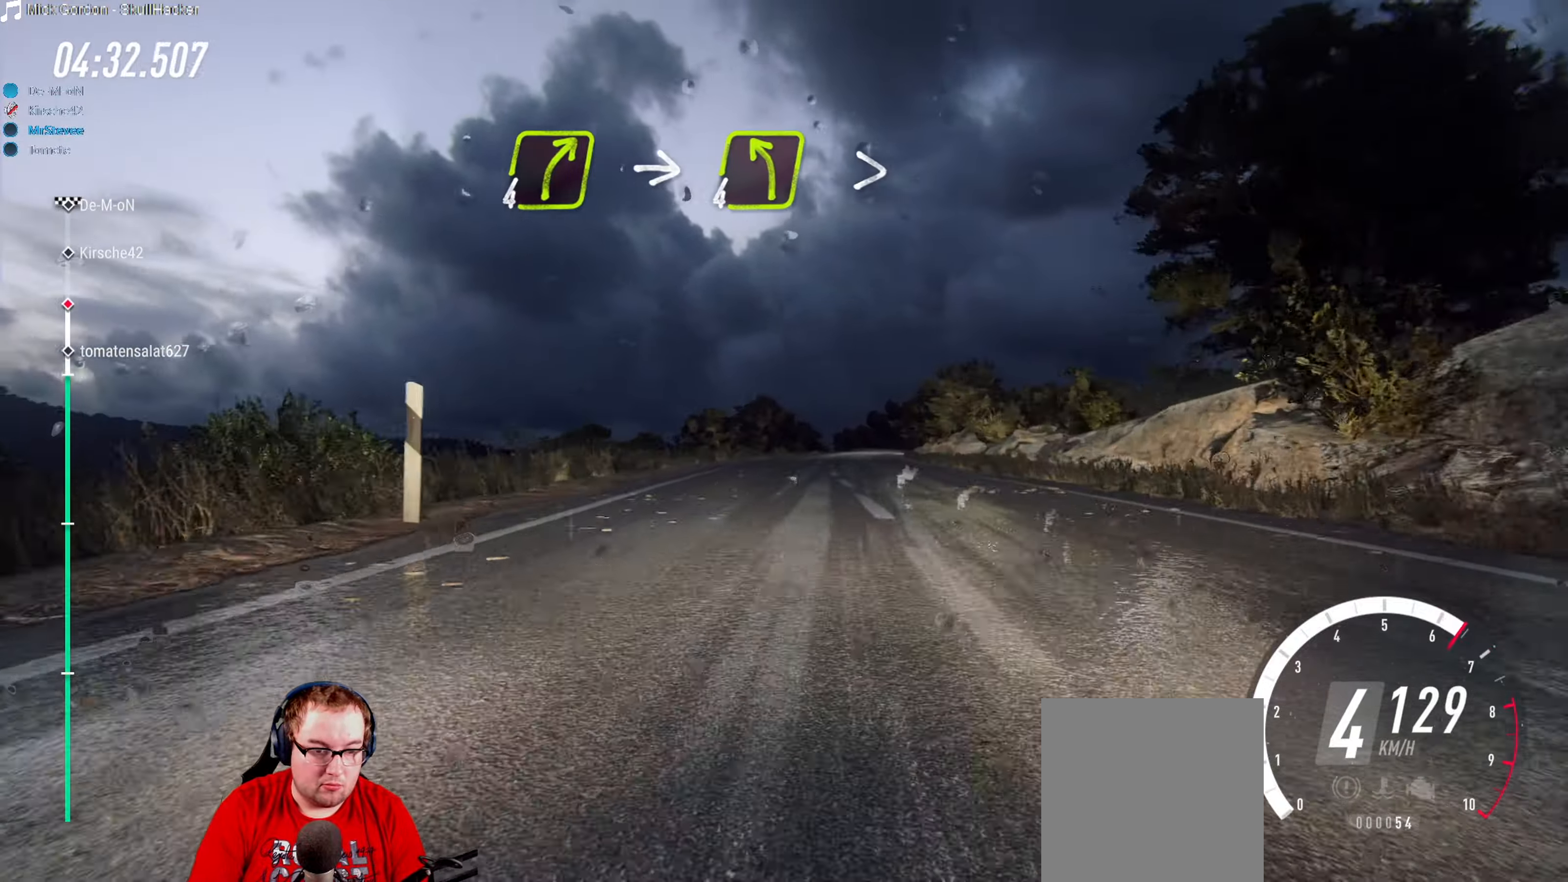
{"buttons": ["L2"], "left_stick": "right", "right_stick": "center", "events": [[84, "left_stick", "right"], [267, "left_stick", "center"], [417, "left_stick", "right"], [467, "L2", "down"], [467, "R2", "up"]]}
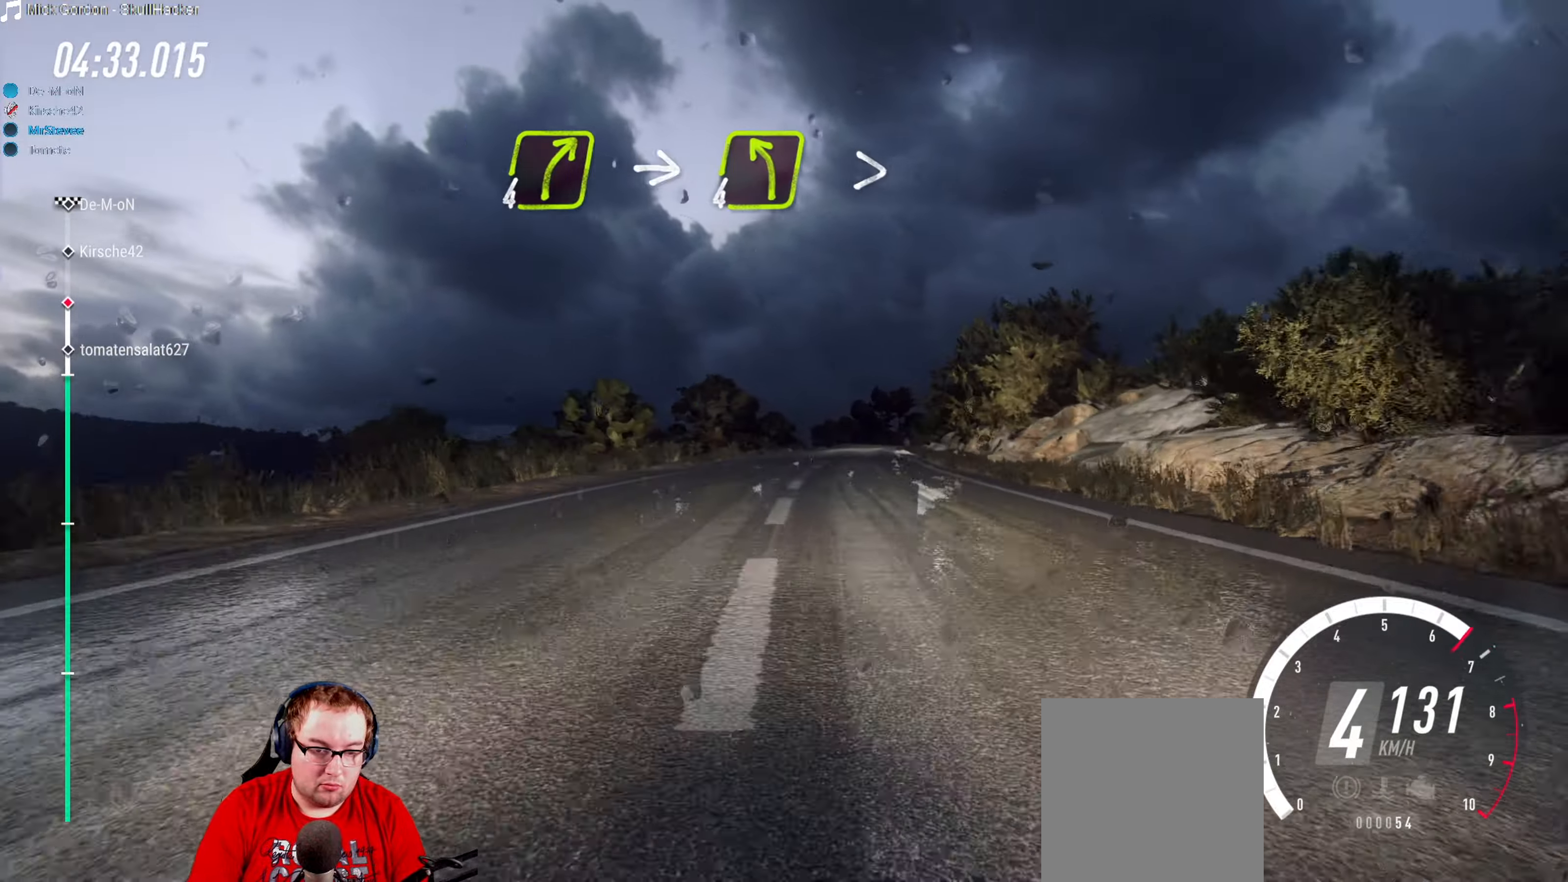
{"buttons": ["R2"], "left_stick": "right", "right_stick": "center", "events": [[117, "L2", "up"], [117, "left_stick", "center"], [200, "left_stick", "right"], [284, "R2", "down"], [284, "left_stick", "center"], [434, "left_stick", "right"]]}
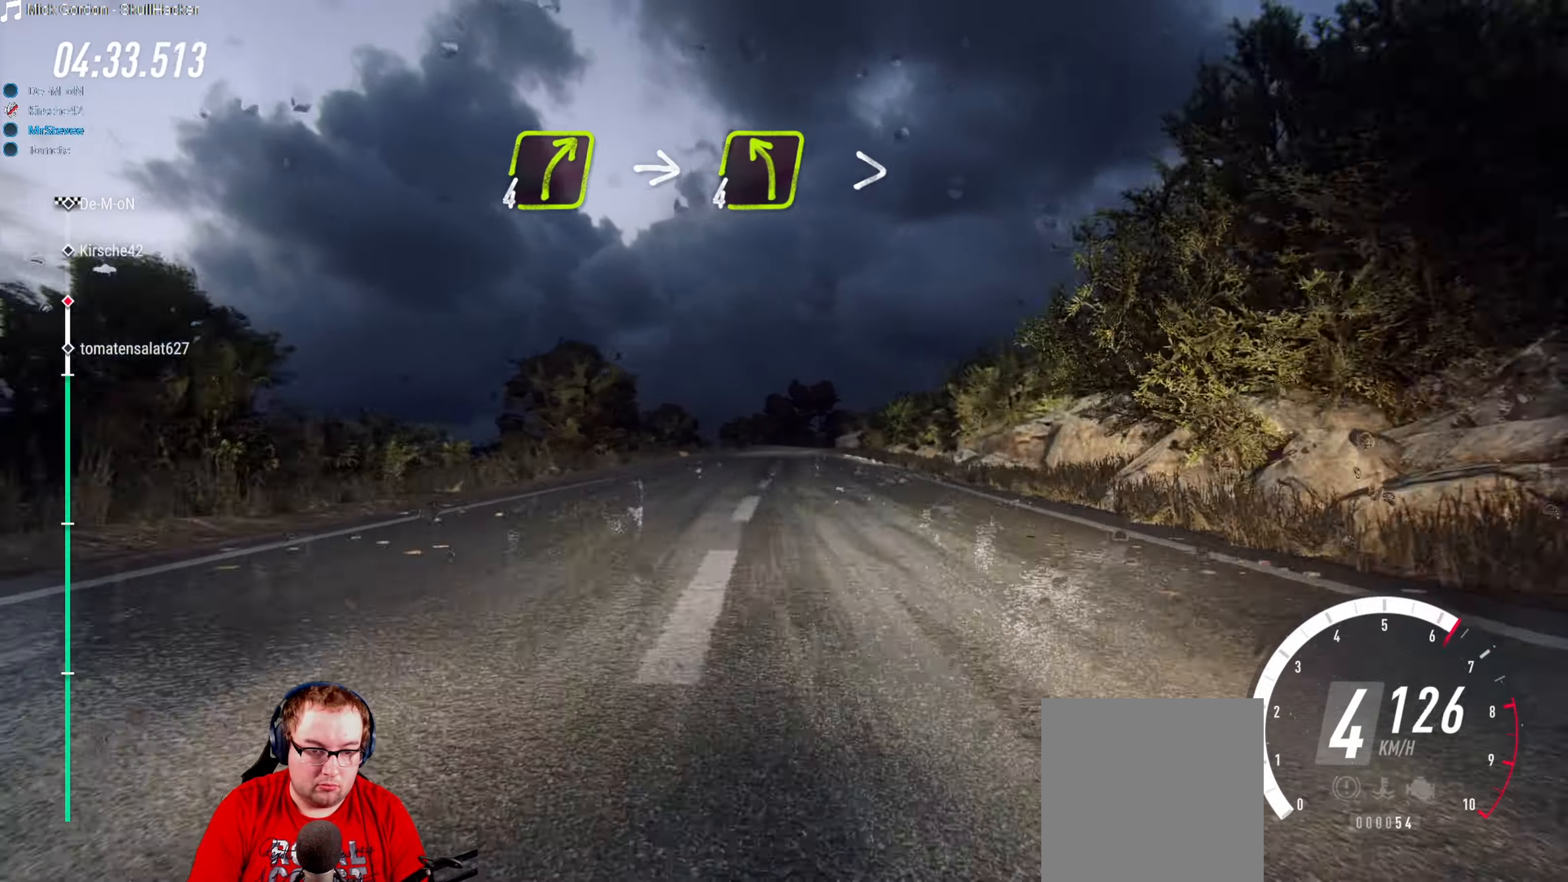
{"buttons": ["R2"], "left_stick": "center", "right_stick": "center", "events": [[50, "left_stick", "center"]]}
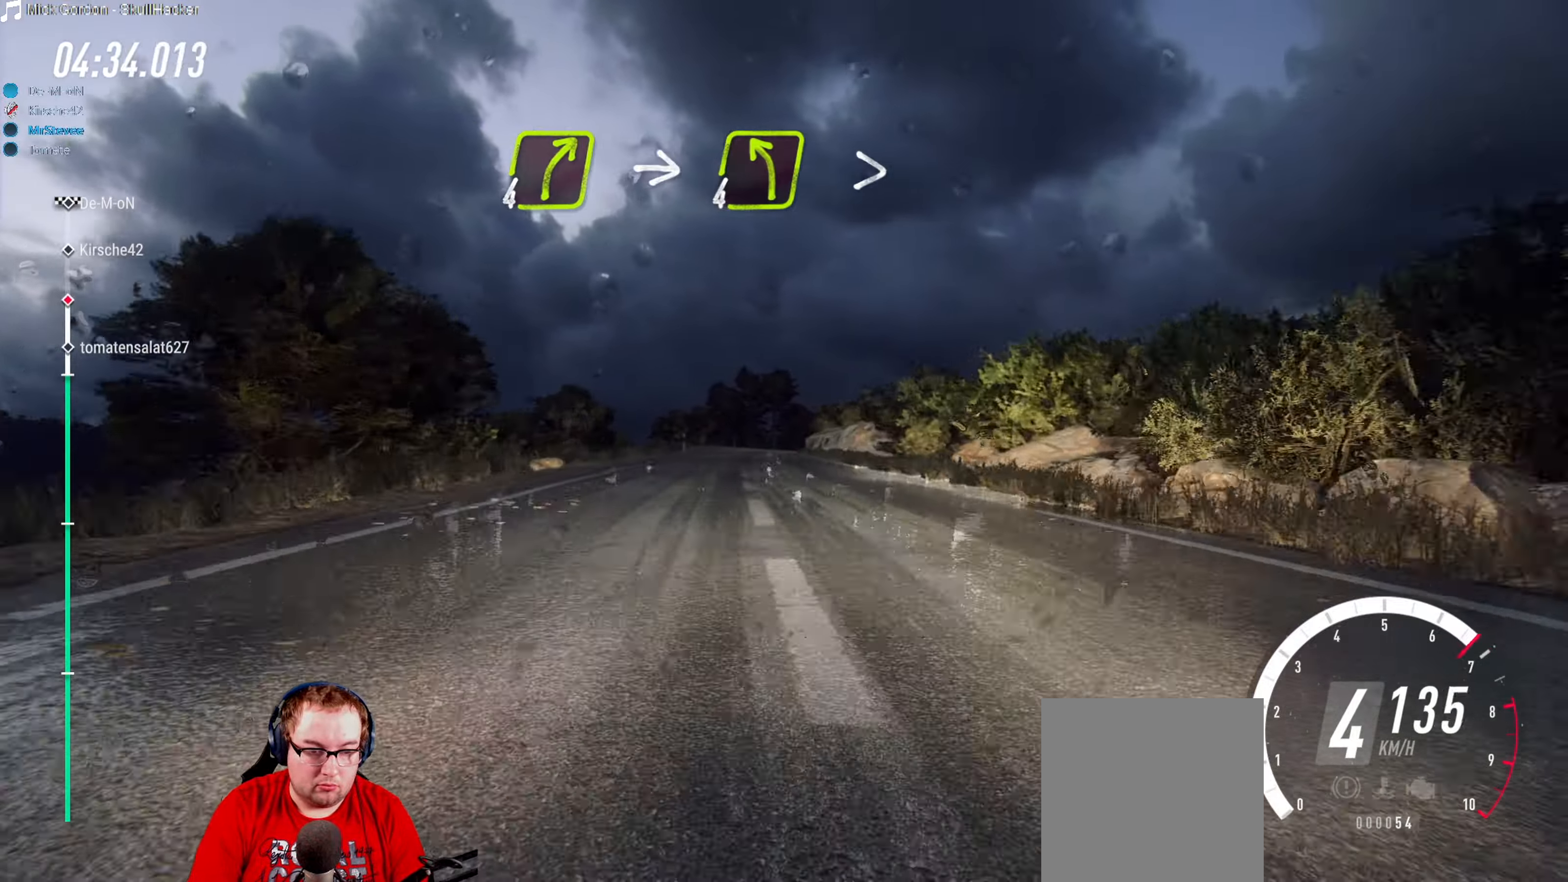
{"buttons": ["R2"], "left_stick": "center", "right_stick": "center", "events": []}
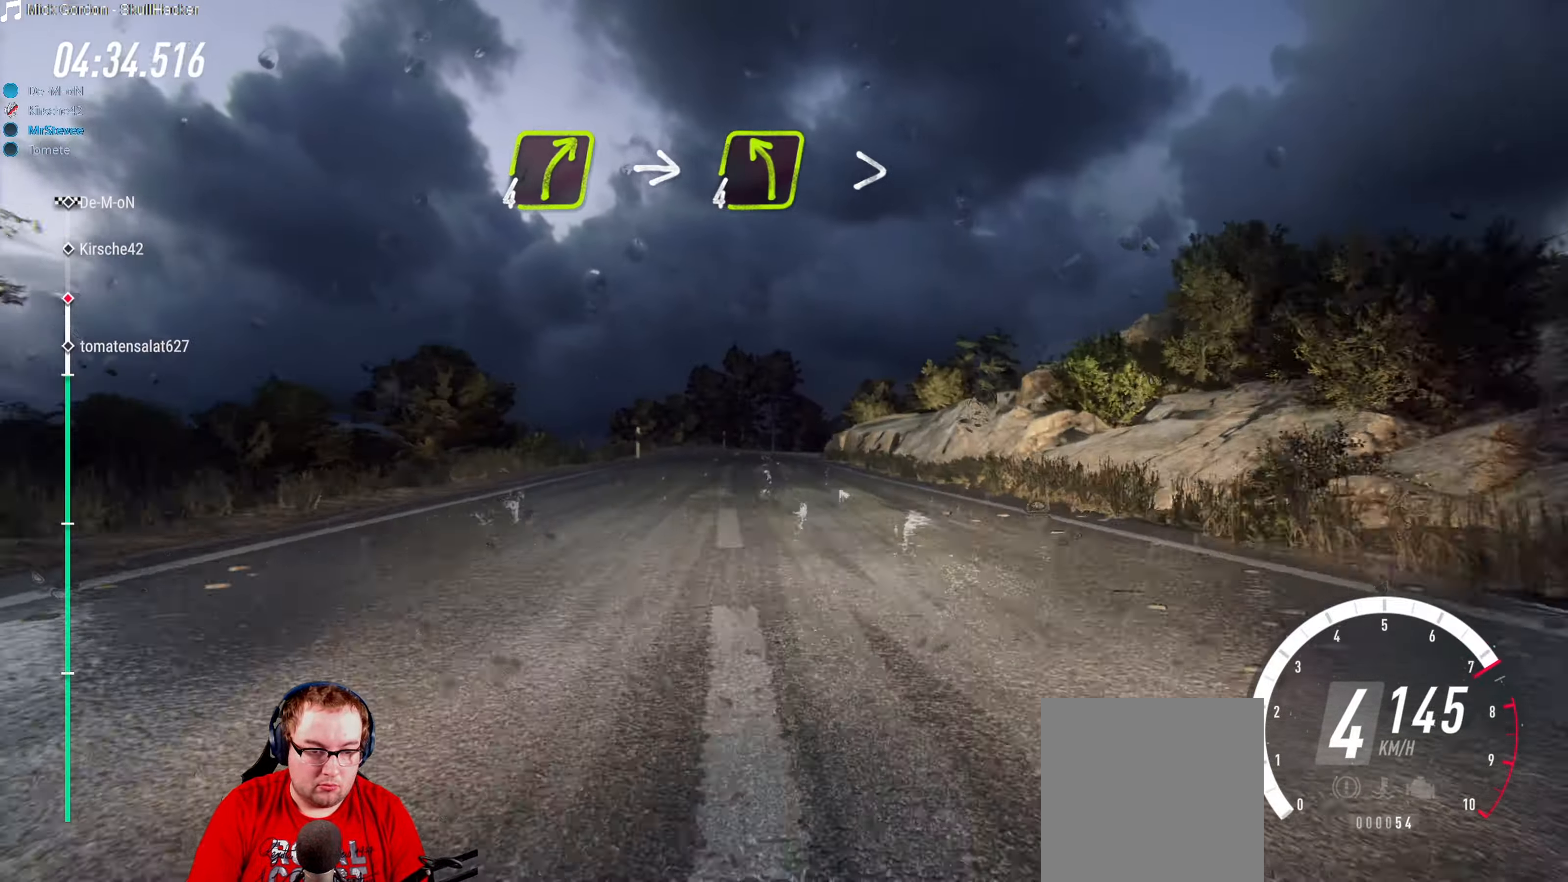
{"buttons": ["L2"], "left_stick": "center", "right_stick": "center", "events": [[34, "left_stick", "right"], [167, "R2", "up"], [184, "left_stick", "center"], [200, "L2", "down"], [267, "left_stick", "right"], [450, "left_stick", "center"]]}
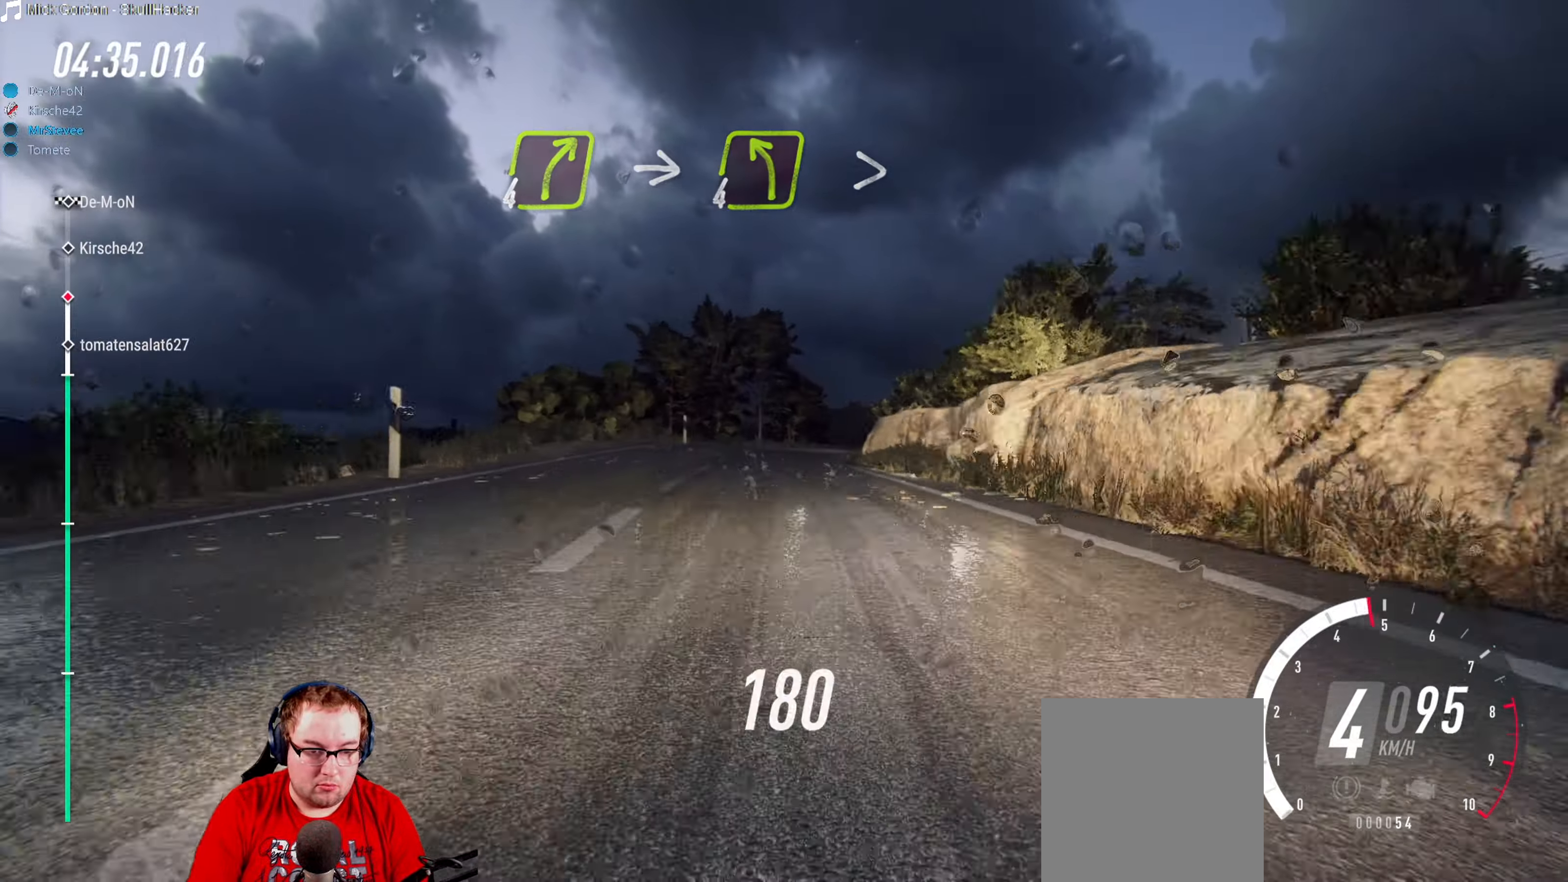
{"buttons": [], "left_stick": "right", "right_stick": "center", "events": [[184, "left_stick", "right"], [467, "L2", "up"]]}
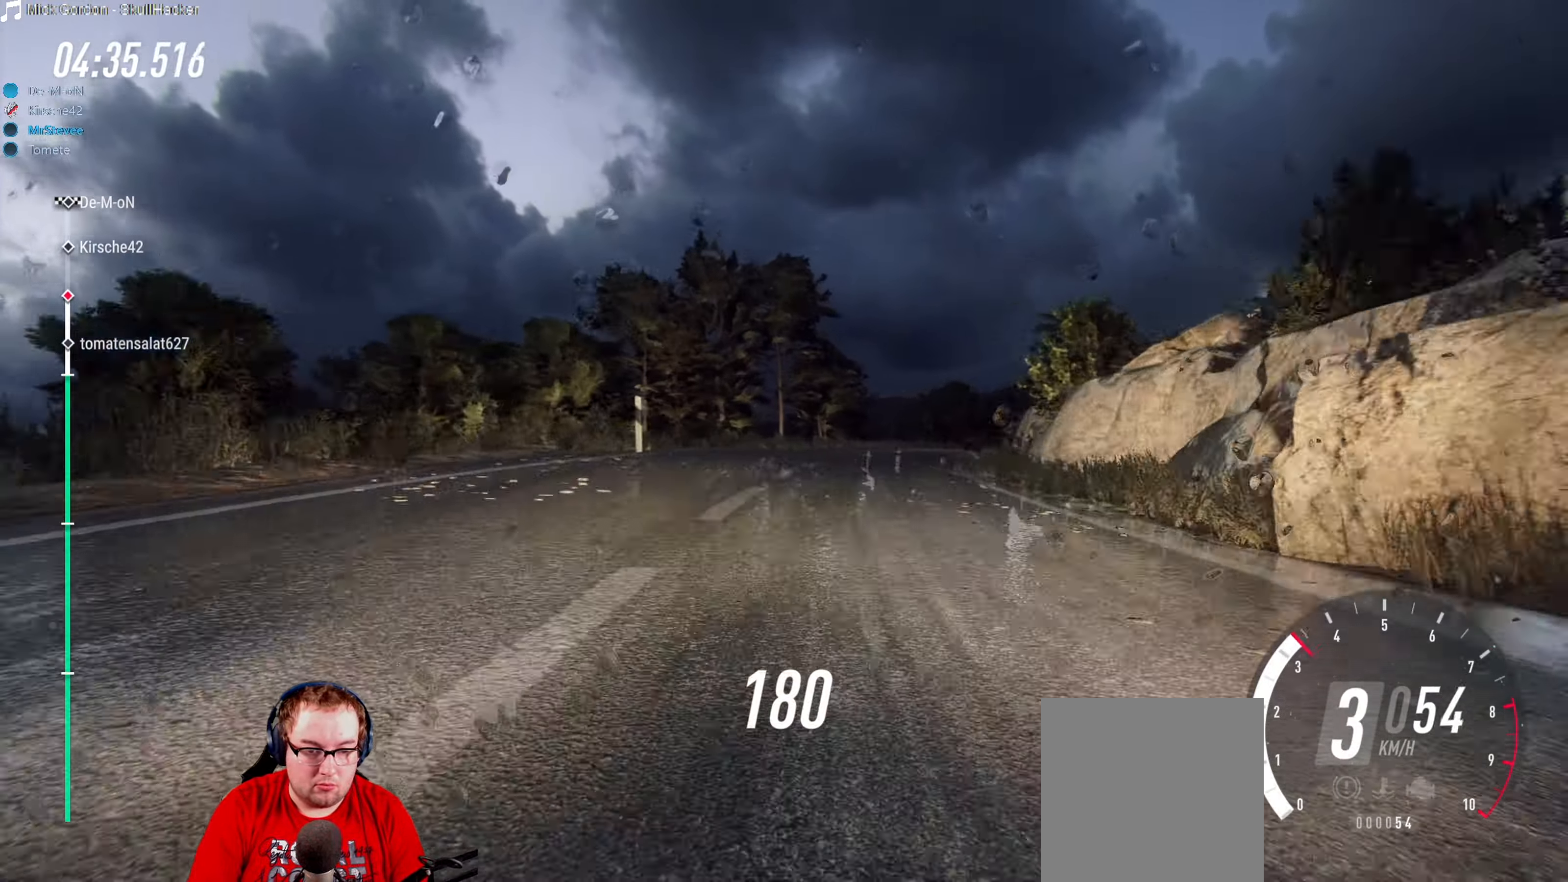
{"buttons": ["R2"], "left_stick": "center", "right_stick": "center", "events": [[100, "left_stick", "center"], [234, "left_stick", "right"], [334, "left_stick", "center"], [500, "R2", "down"]]}
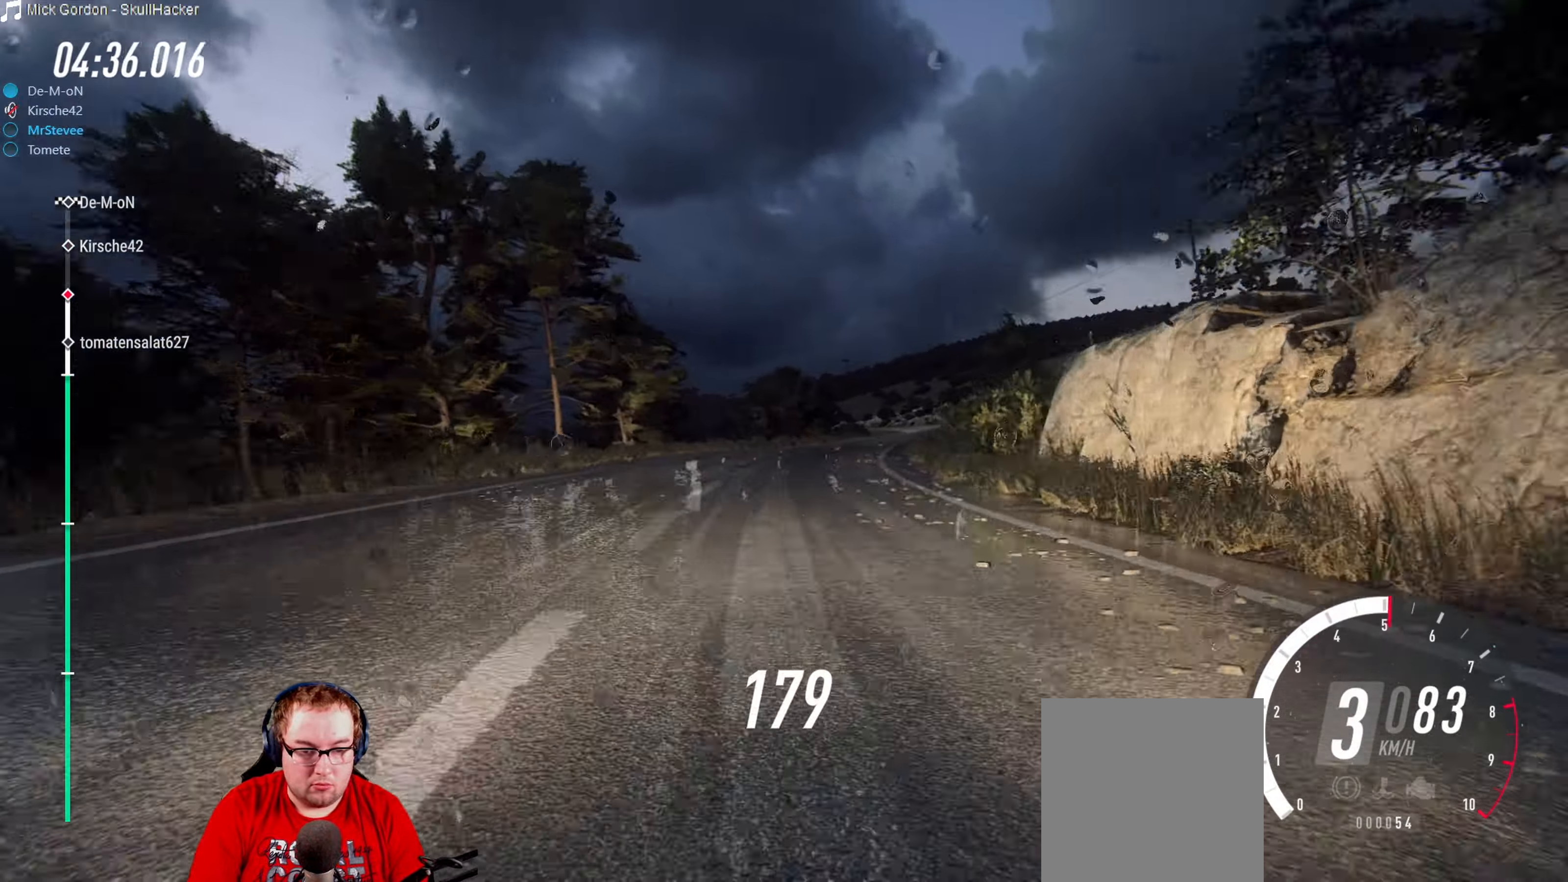
{"buttons": ["R2"], "left_stick": "center", "right_stick": "center", "events": [[117, "left_stick", "right"], [317, "left_stick", "center"]]}
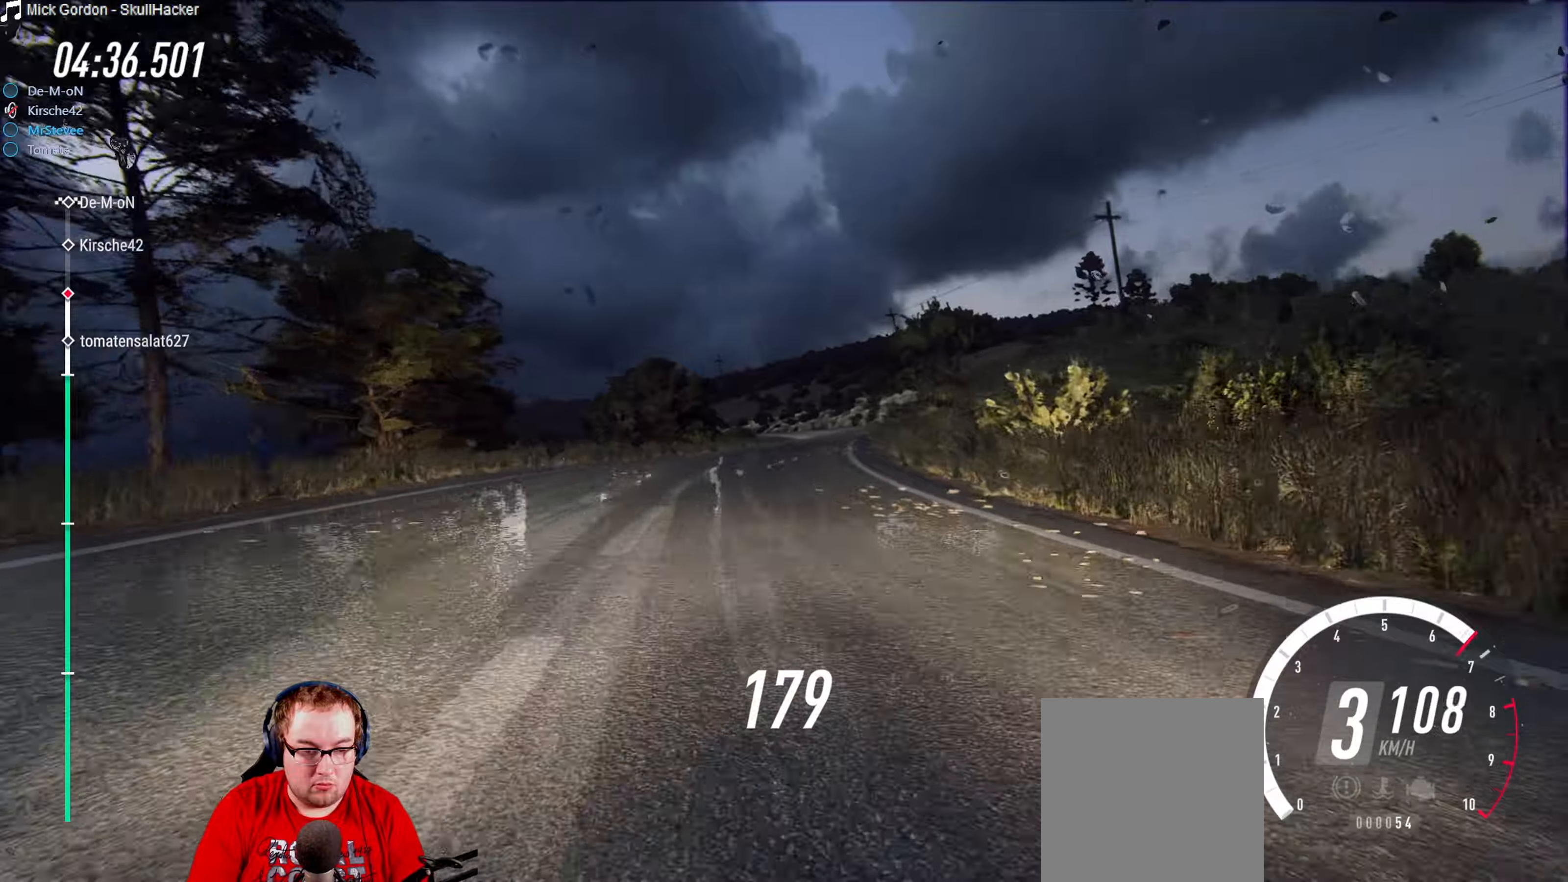
{"buttons": ["R2"], "left_stick": "center", "right_stick": "center", "events": [[83, "left_stick", "right"], [200, "R2", "up"], [233, "left_stick", "center"], [450, "R2", "down"]]}
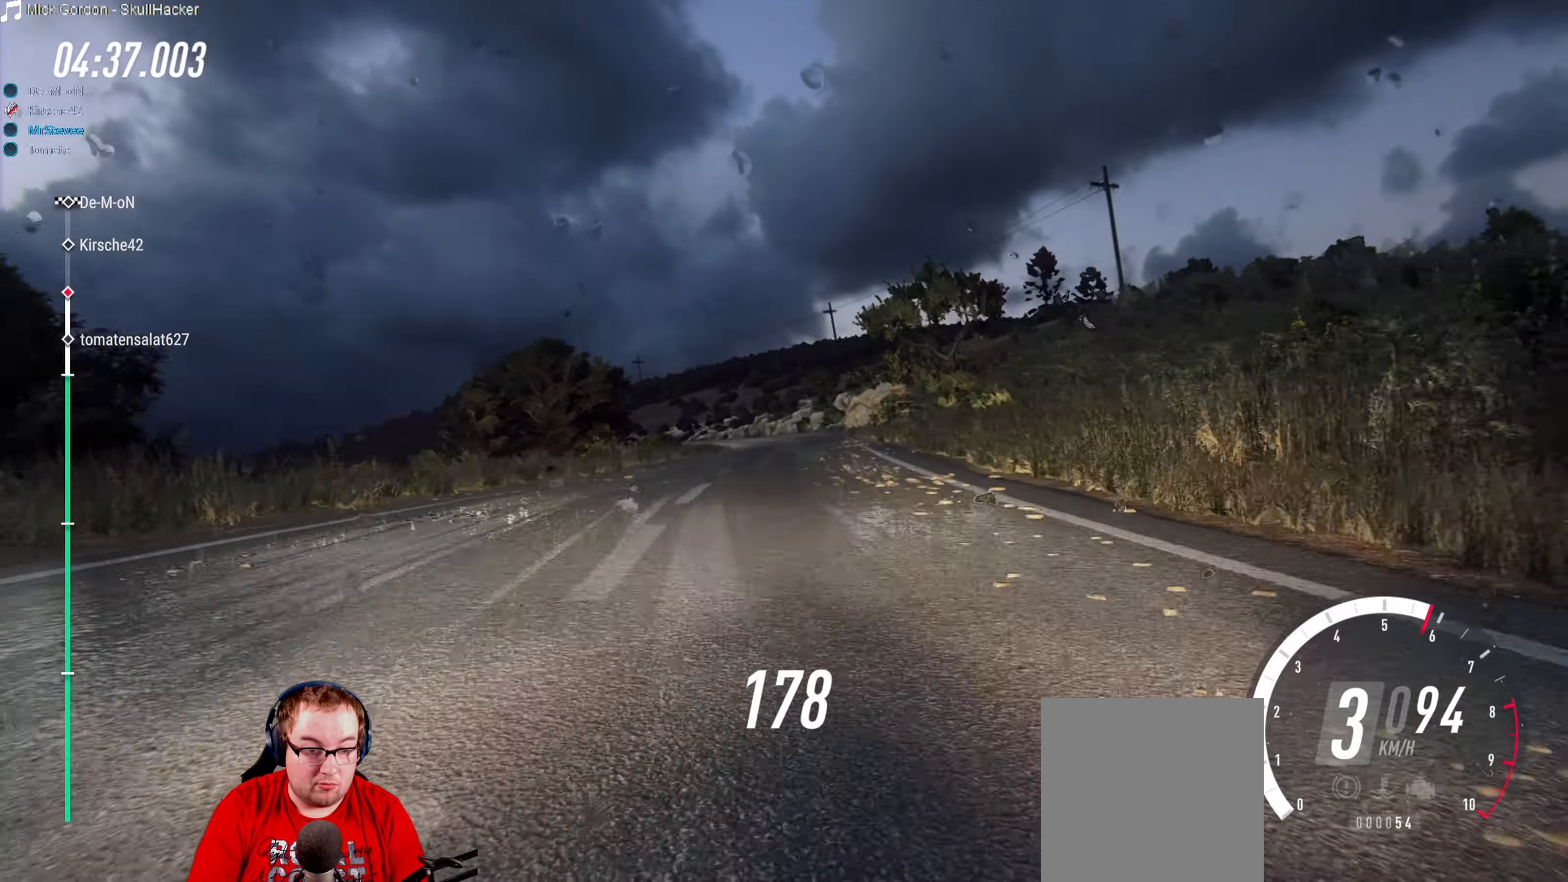
{"buttons": ["R2"], "left_stick": "center", "right_stick": "center", "events": [[150, "left_stick", "right"], [316, "left_stick", "center"]]}
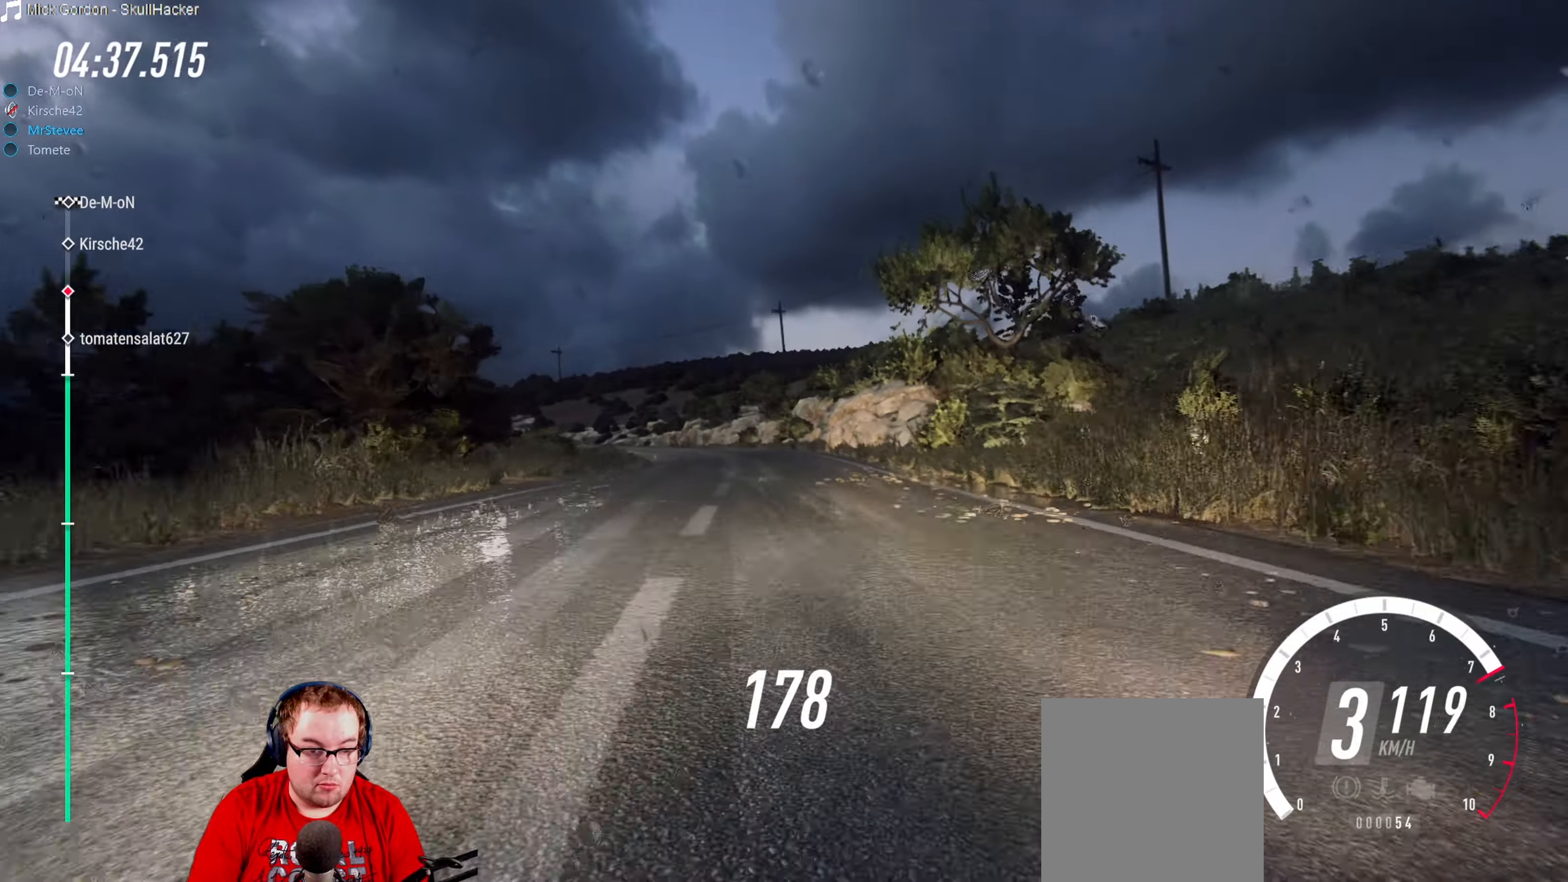
{"buttons": [], "left_stick": "center", "right_stick": "center", "events": [[33, "left_stick", "down-left"], [166, "R2", "up"], [500, "left_stick", "center"]]}